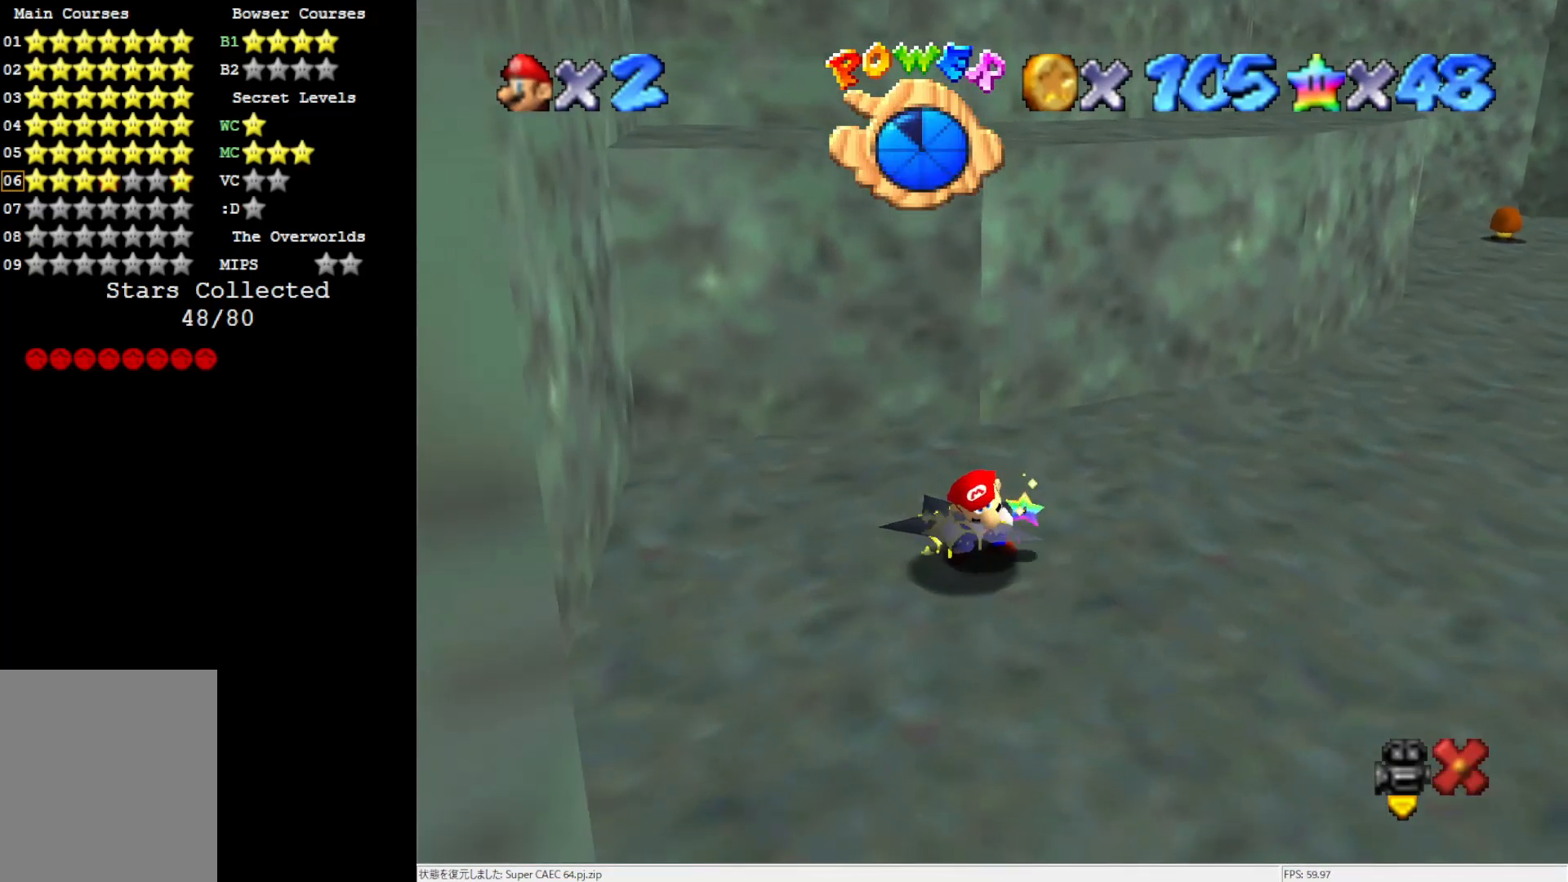
Gameplay with a controller (Nintendo layout); each line is a JSON object with the inputs held at the frame after it. "events" lists button and stick changes between this image and that frame as [ms after this image, input, new state], when the widget could be followed in between. Not read: L3 R3.
{"buttons": [], "left_stick": "center", "events": []}
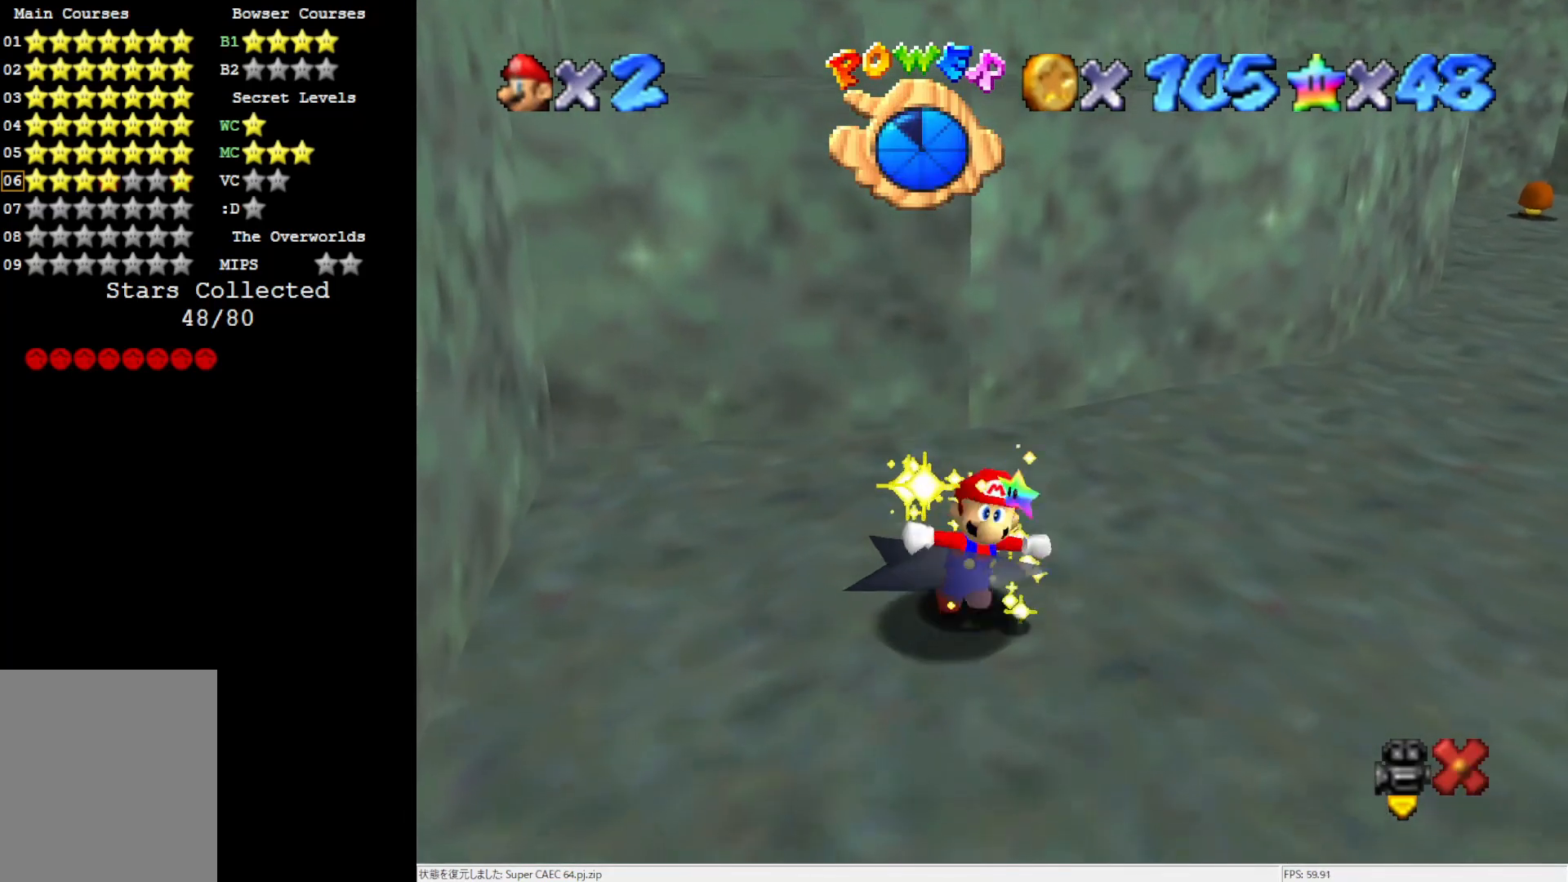
{"buttons": [], "left_stick": "center", "events": []}
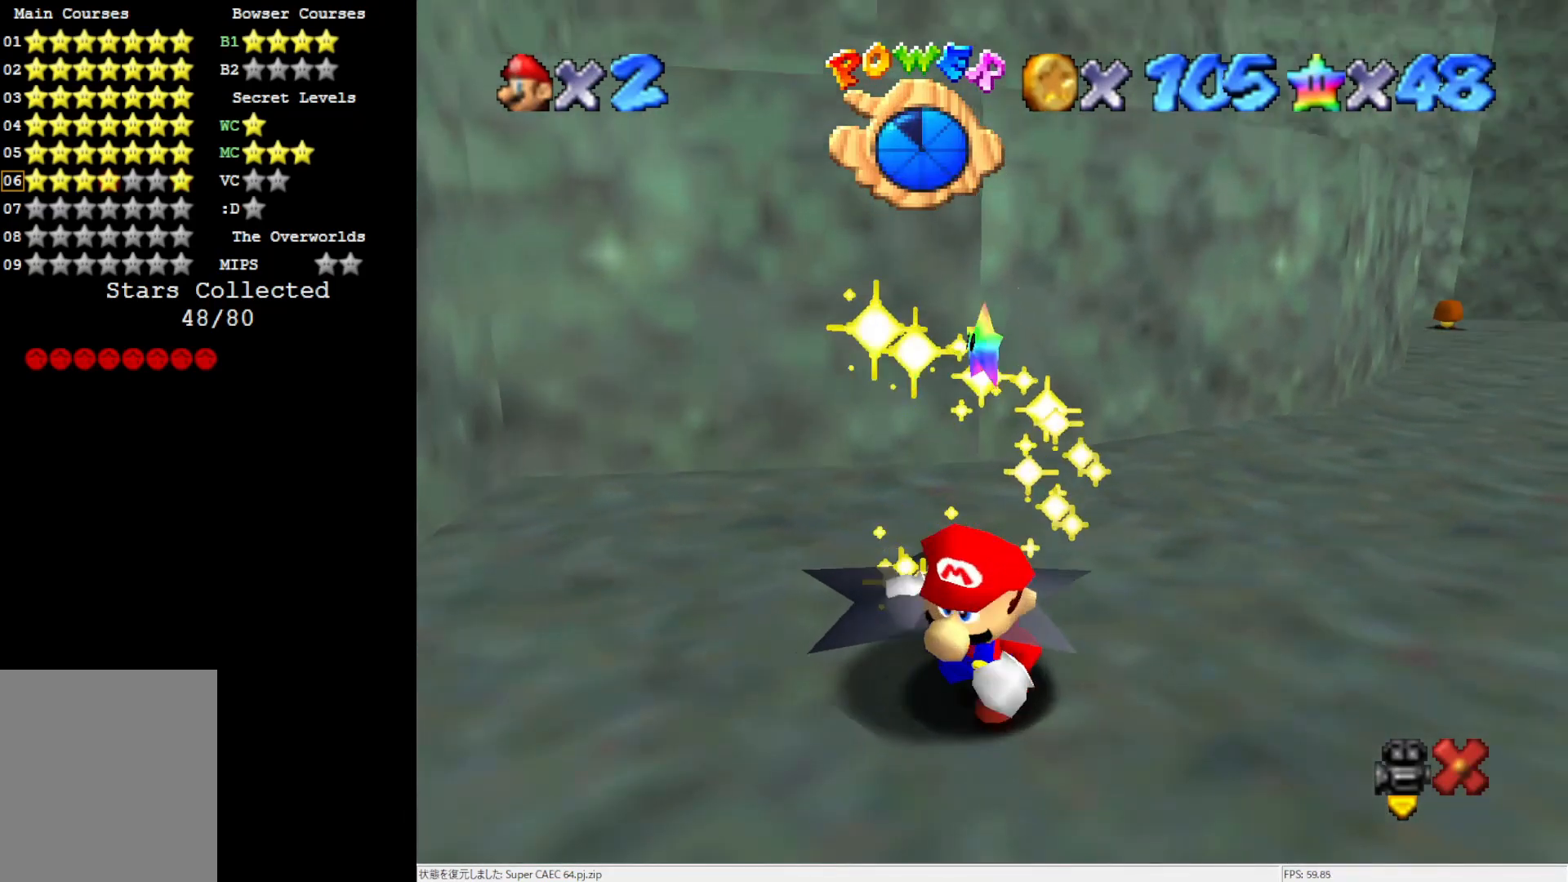
{"buttons": [], "left_stick": "center", "events": []}
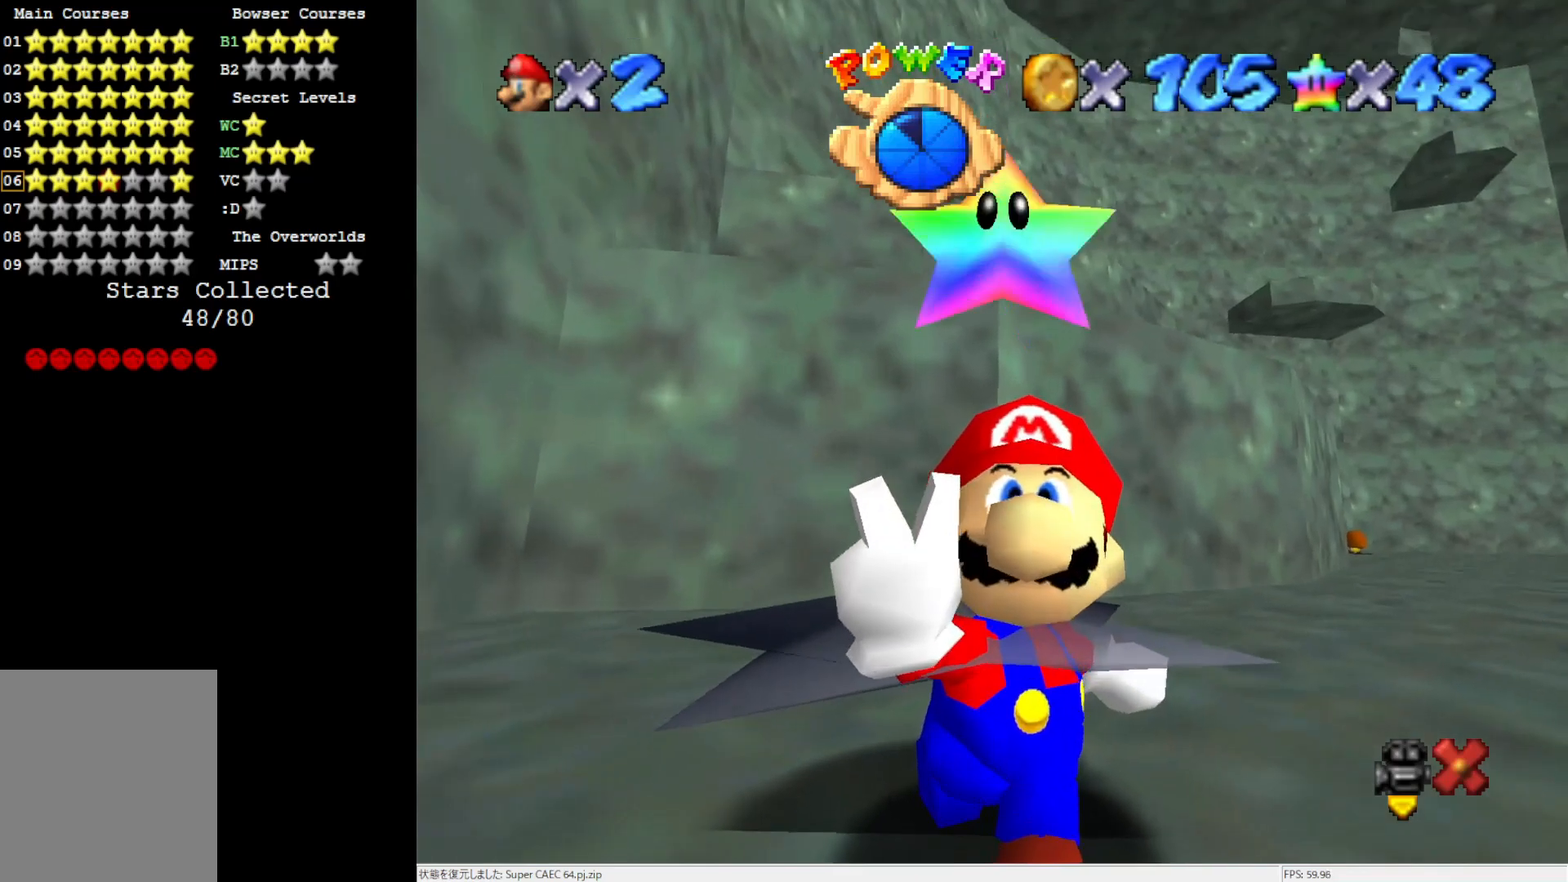
{"buttons": [], "left_stick": "center", "events": []}
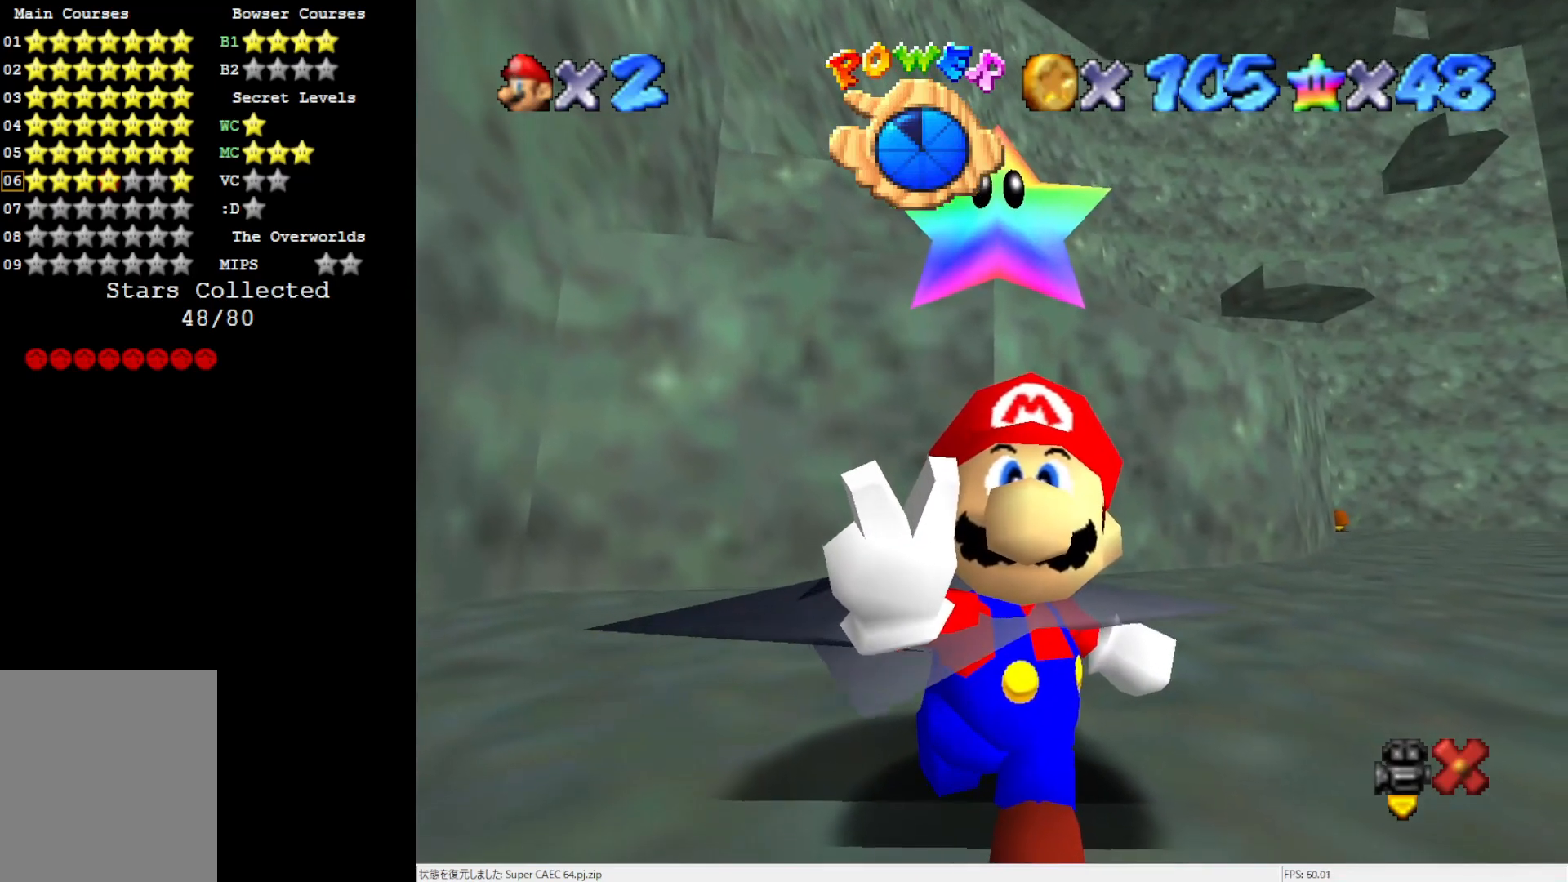
{"buttons": [], "left_stick": "center", "events": []}
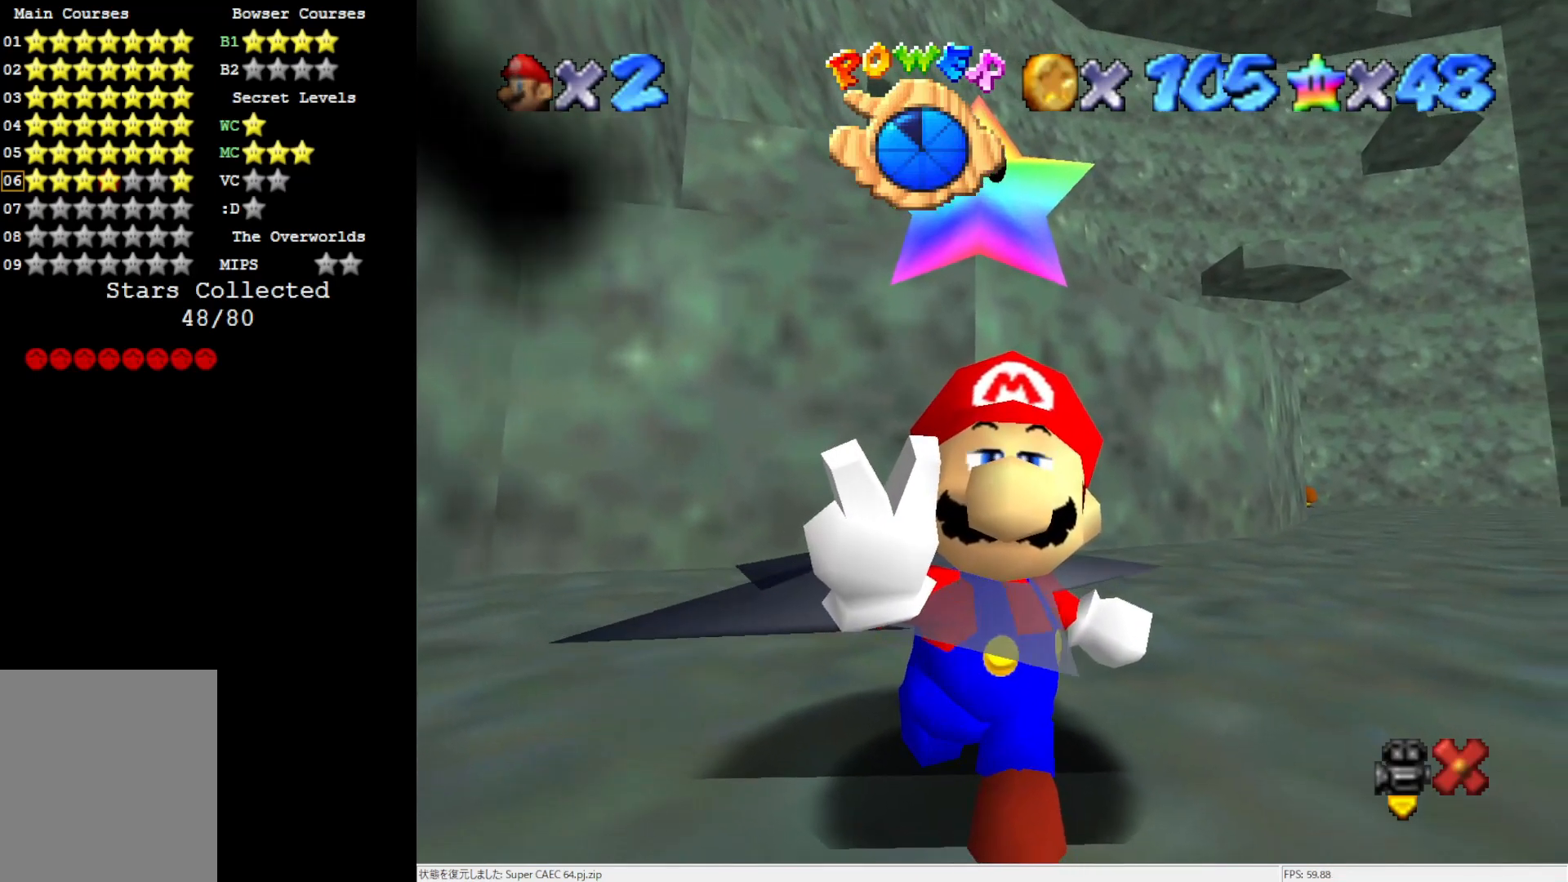
{"buttons": [], "left_stick": "center", "events": []}
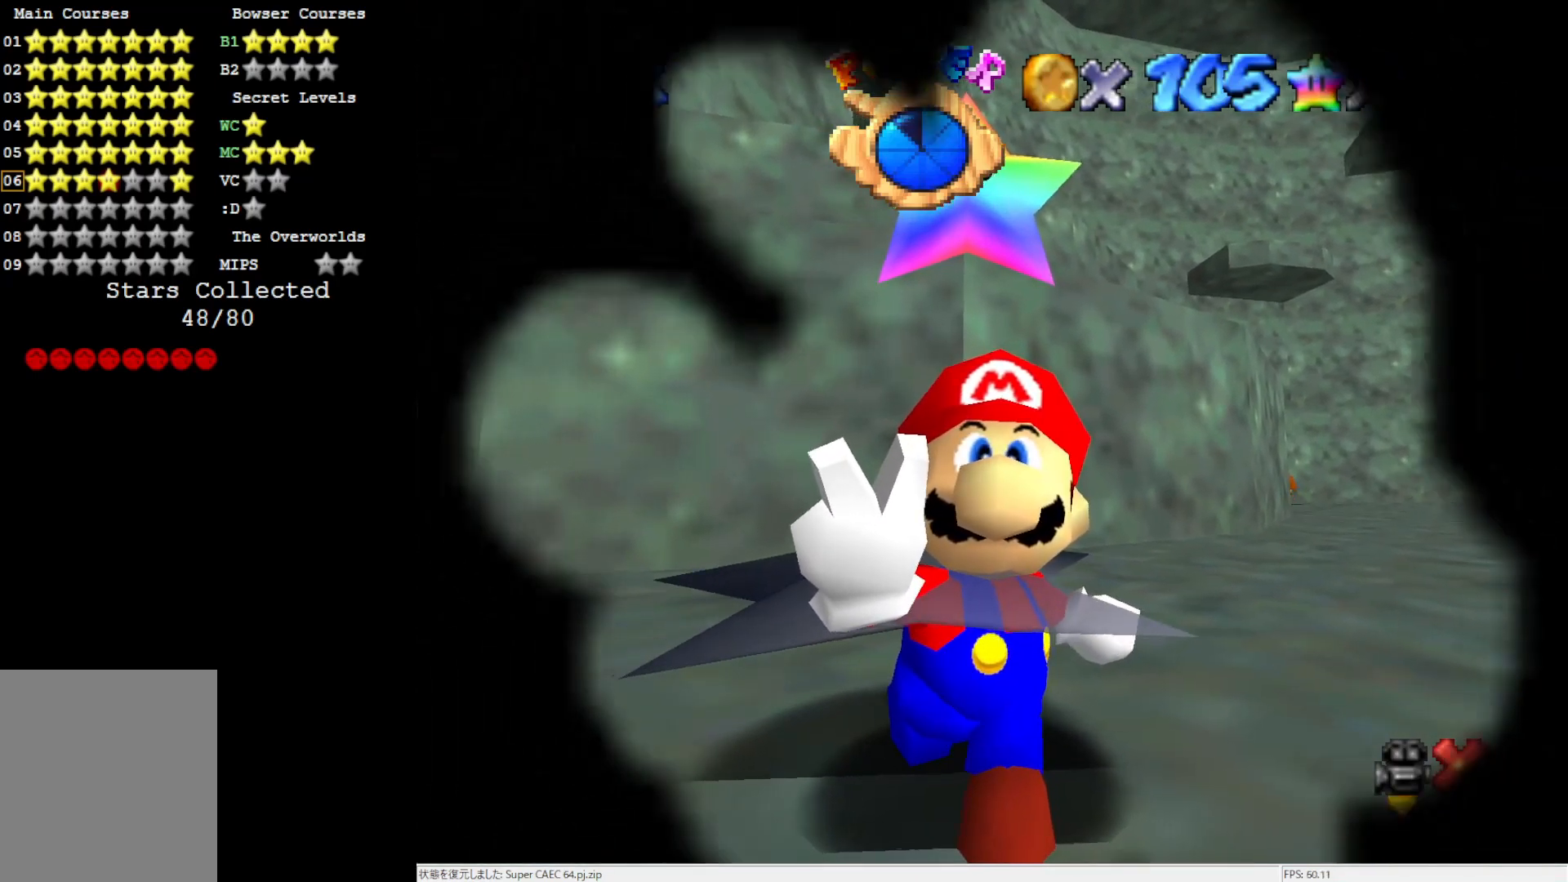
{"buttons": [], "left_stick": "center", "events": []}
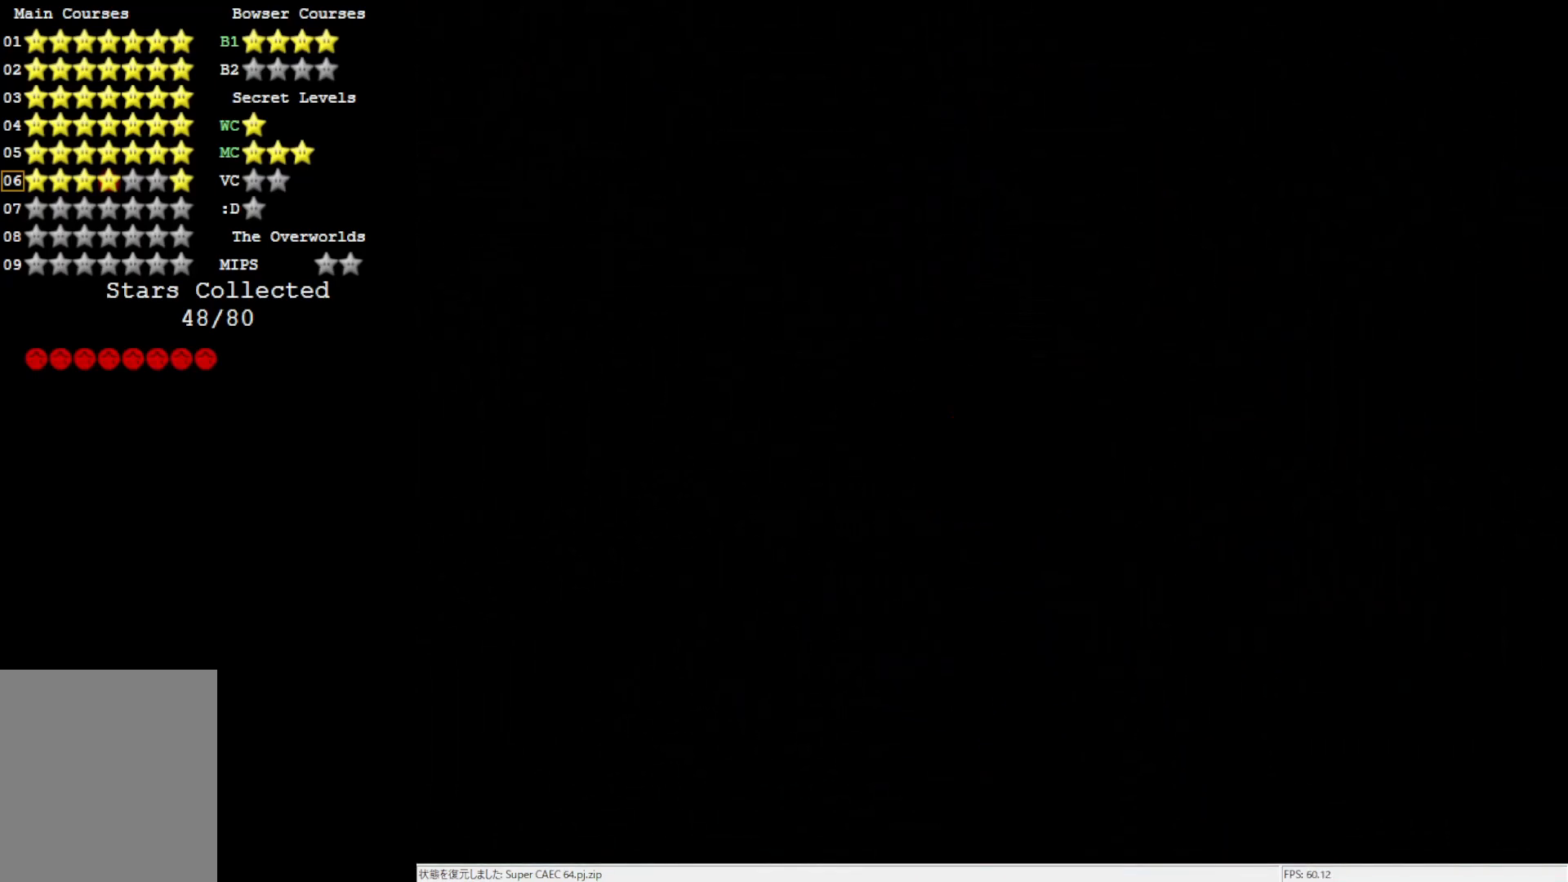
{"buttons": [], "left_stick": "center", "events": []}
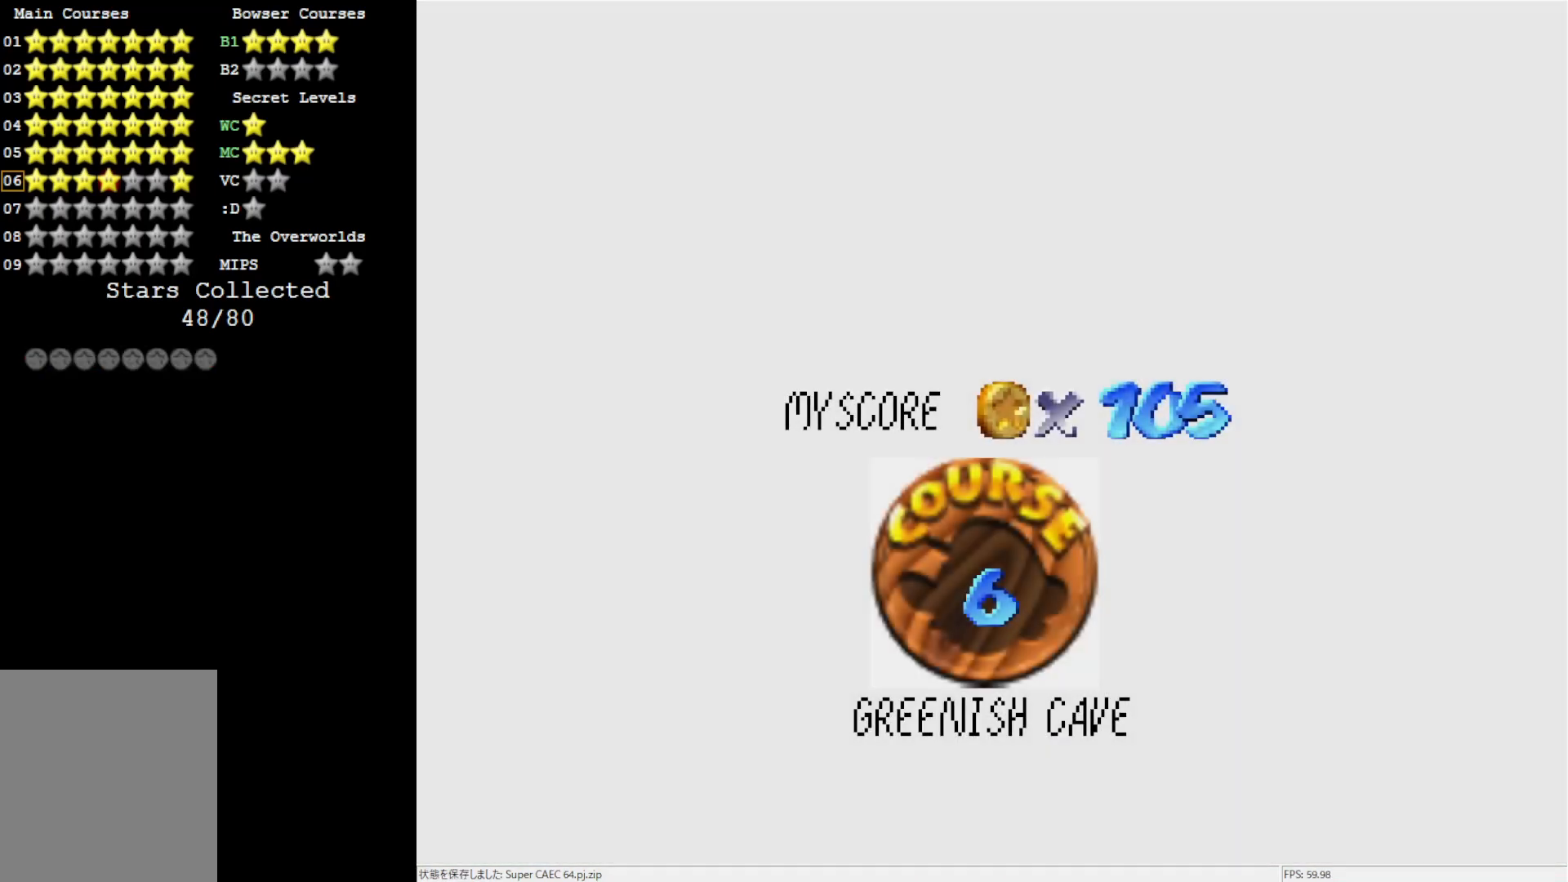
{"buttons": [], "left_stick": "center", "events": []}
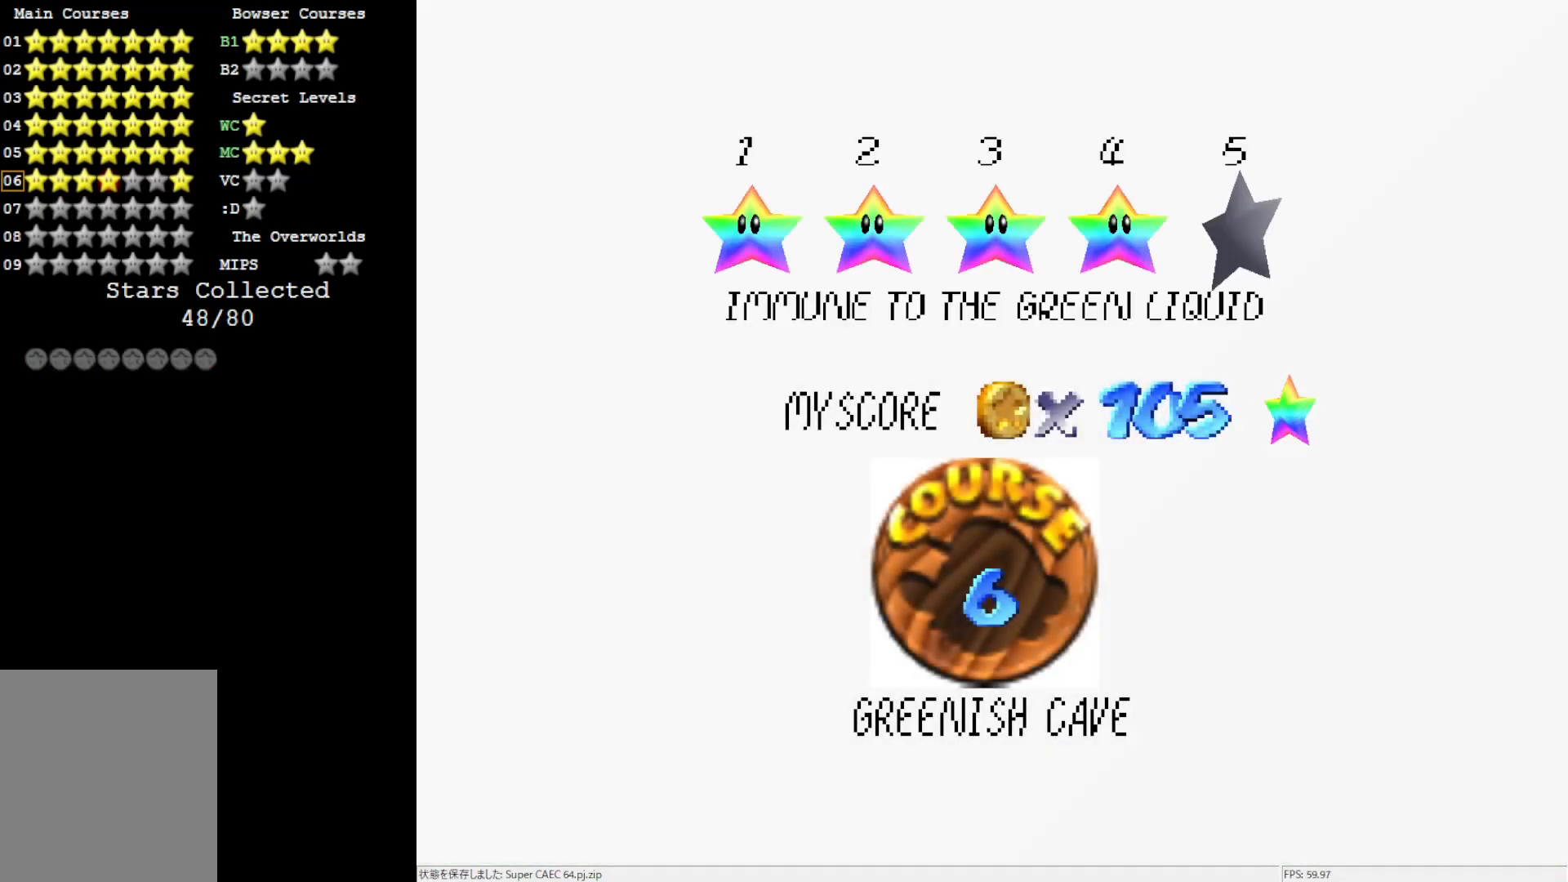
{"buttons": [], "left_stick": "center", "events": []}
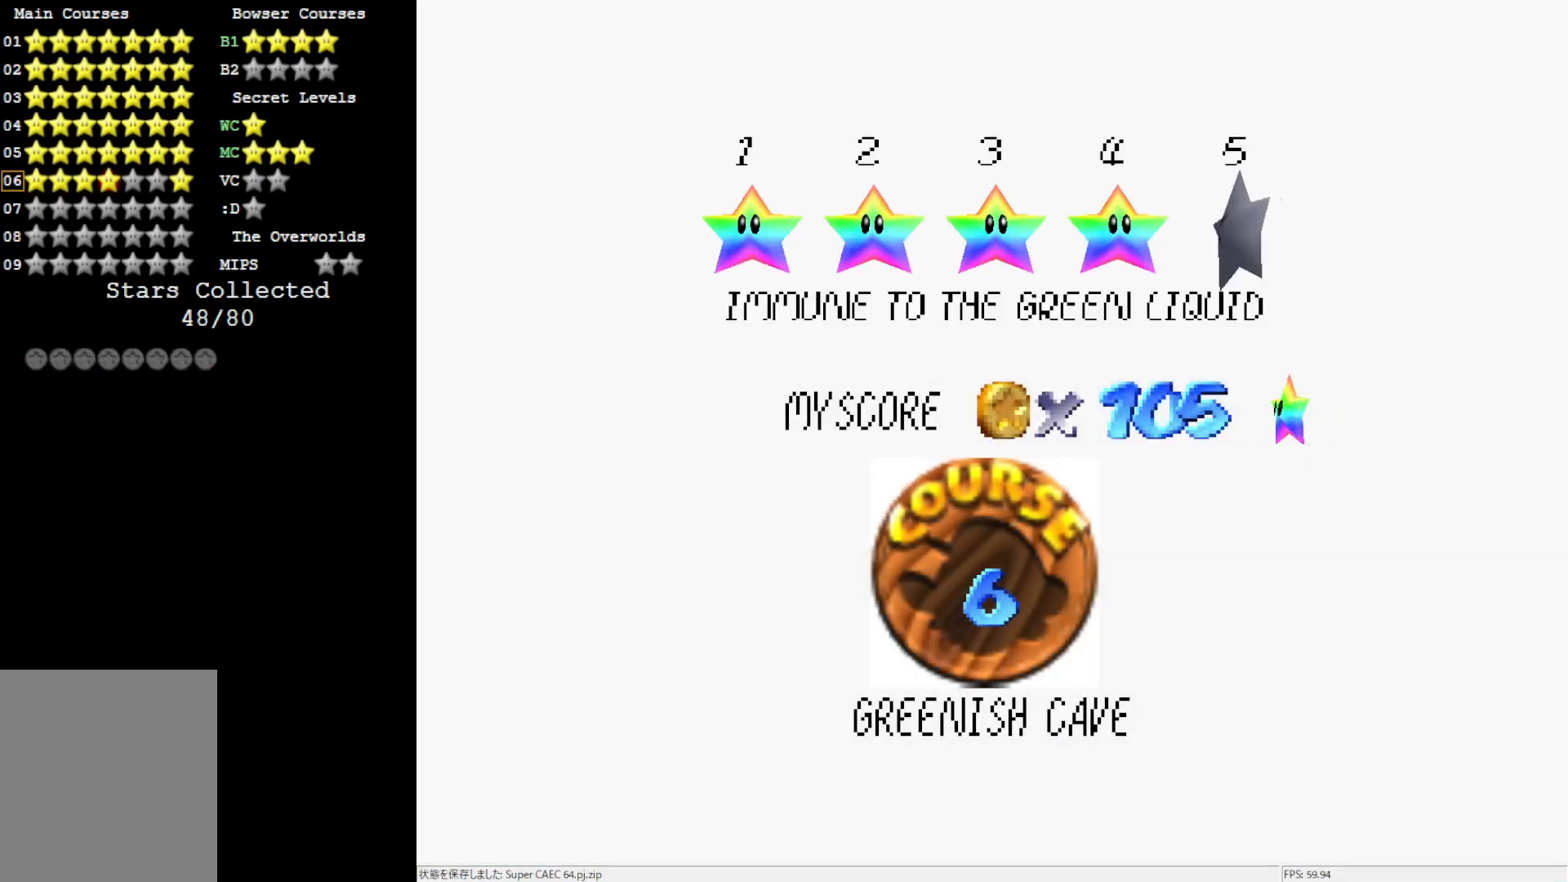
{"buttons": [], "left_stick": "center", "events": [[217, "A", "down"], [333, "A", "up"]]}
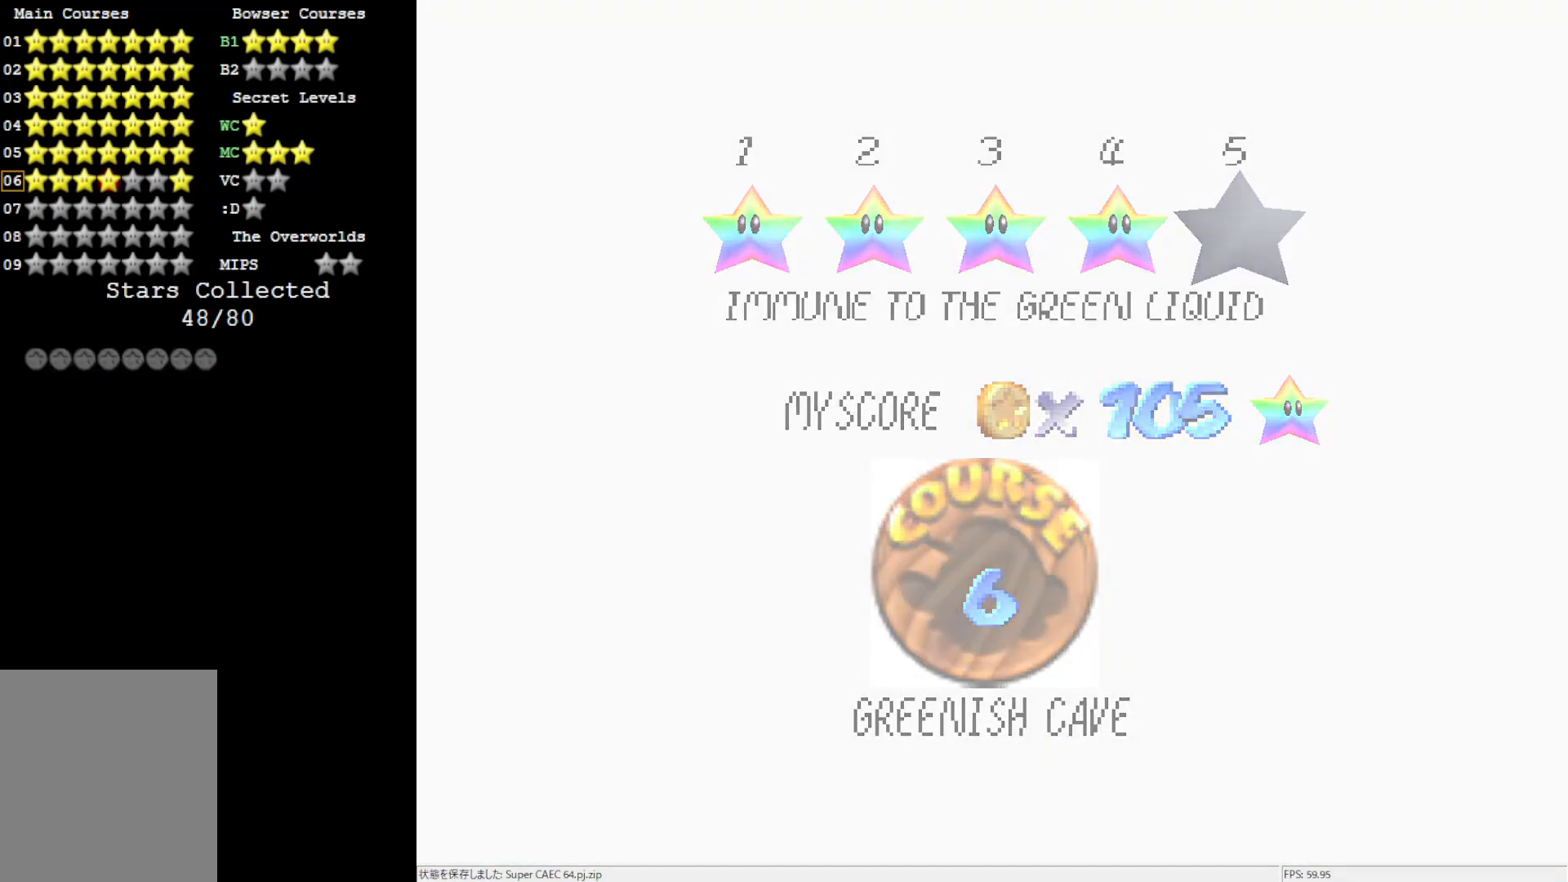
{"buttons": [], "left_stick": "center", "events": []}
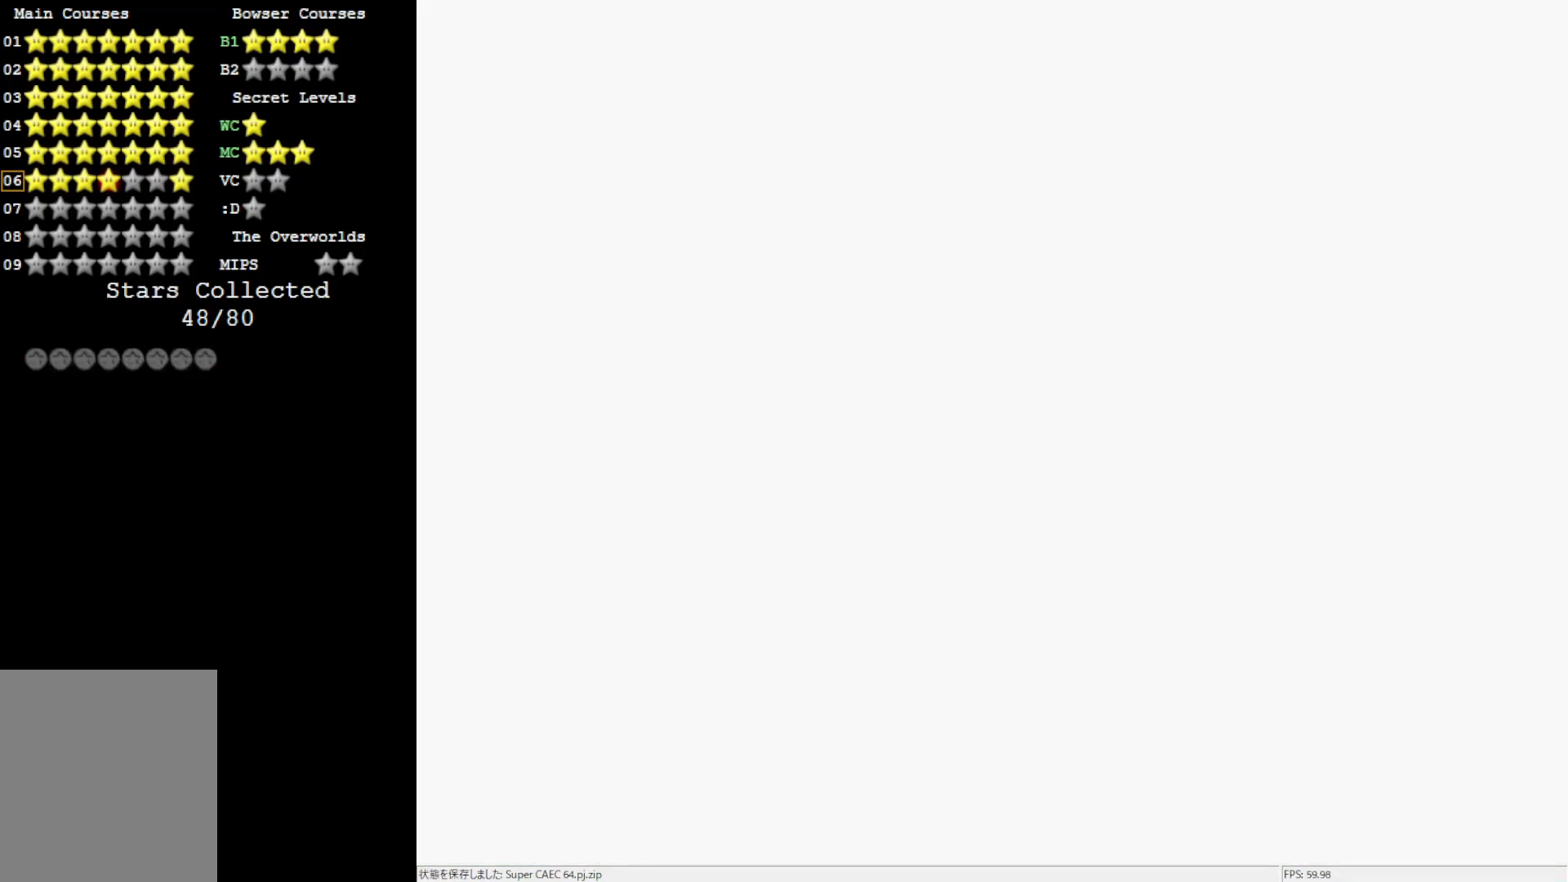
{"buttons": [], "left_stick": "center", "events": []}
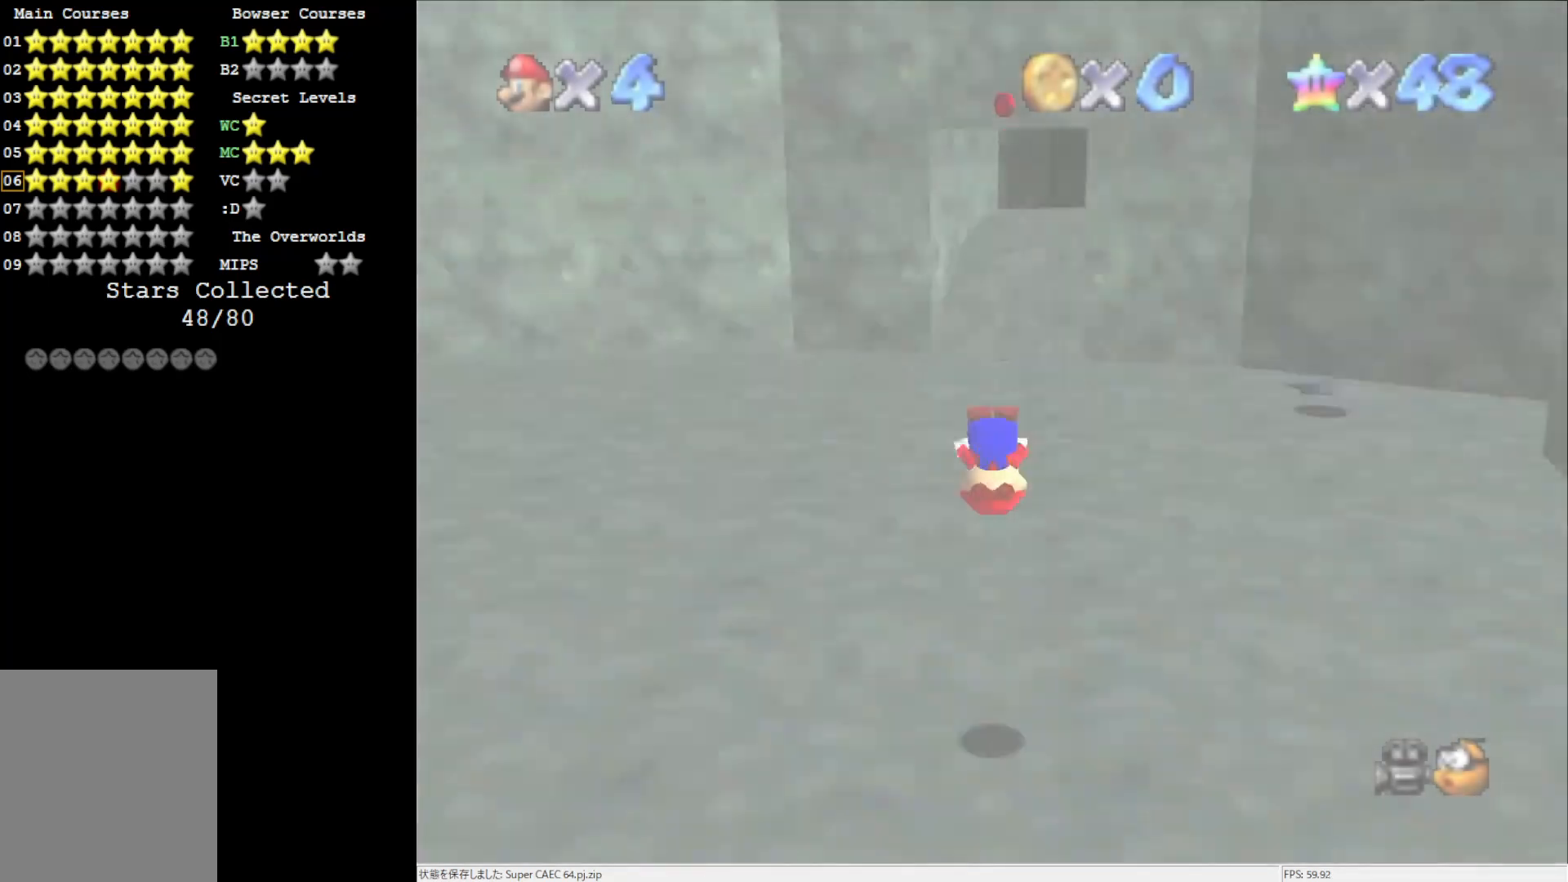
{"buttons": [], "left_stick": "center", "events": []}
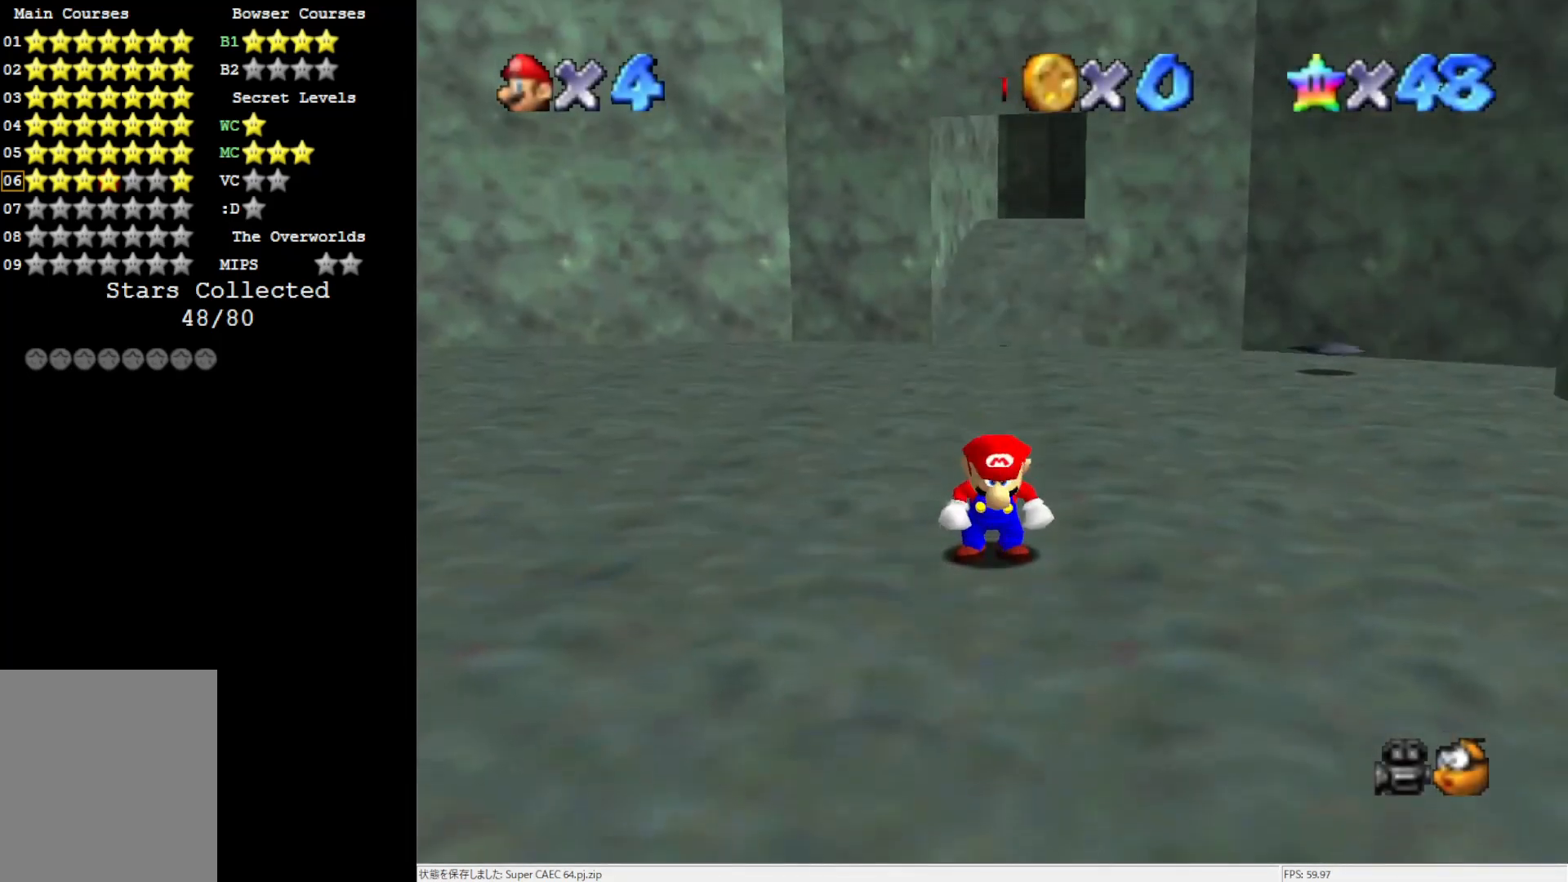
{"buttons": [], "left_stick": "center", "events": [[150, "C_DOWN", "down"], [267, "C_DOWN", "up"], [333, "C_LEFT", "down"], [450, "C_LEFT", "up"]]}
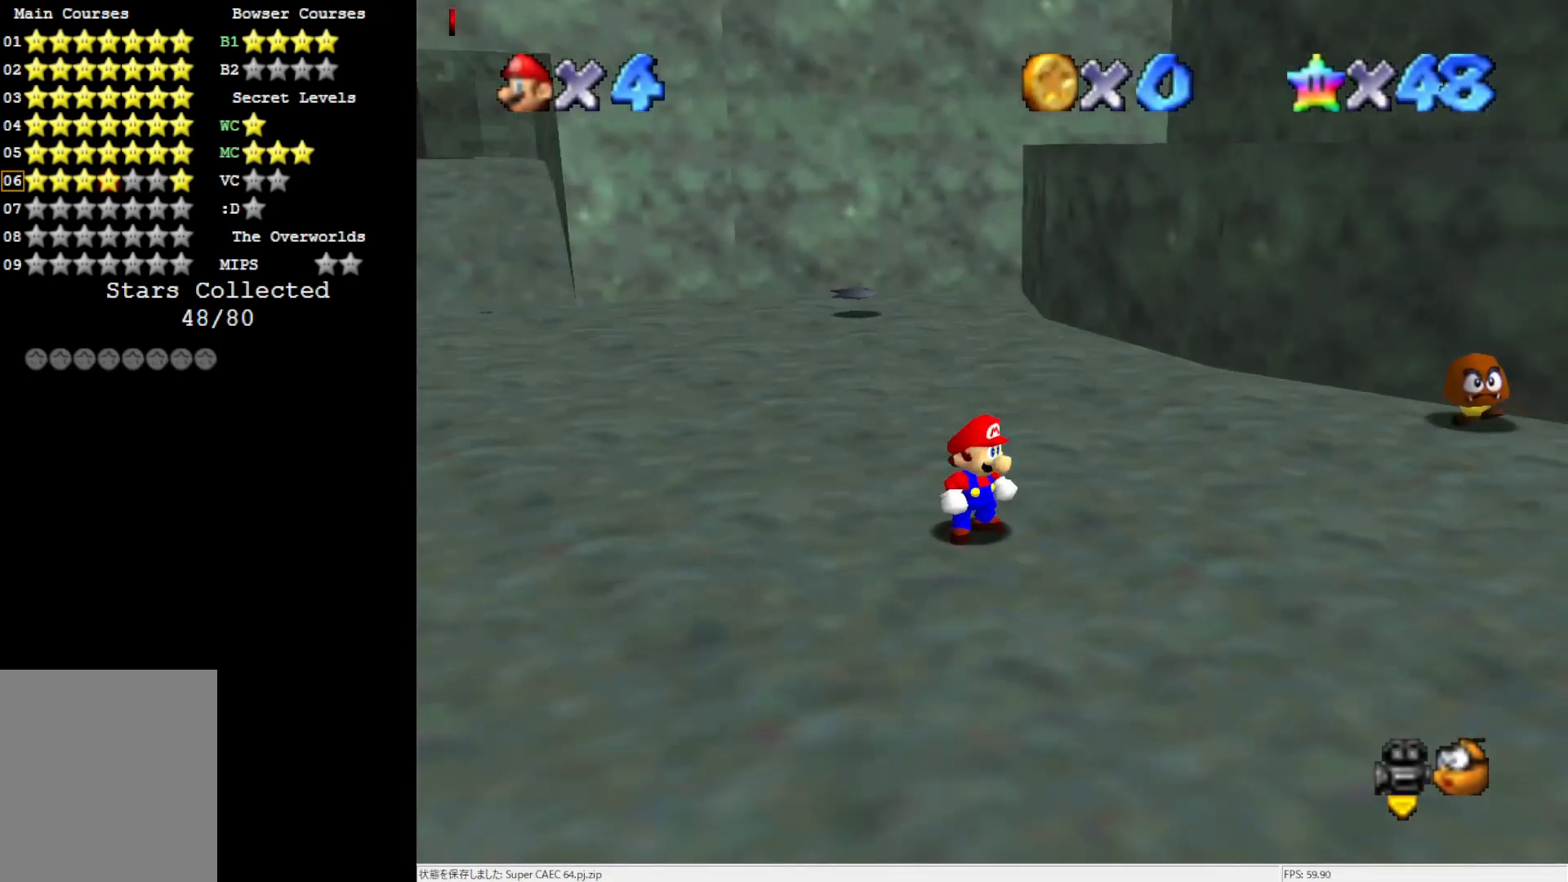
{"buttons": [], "left_stick": "right", "events": [[17, "C_LEFT", "down"], [67, "left_stick", "right"], [150, "C_LEFT", "up"], [217, "C_LEFT", "down"], [350, "C_LEFT", "up"]]}
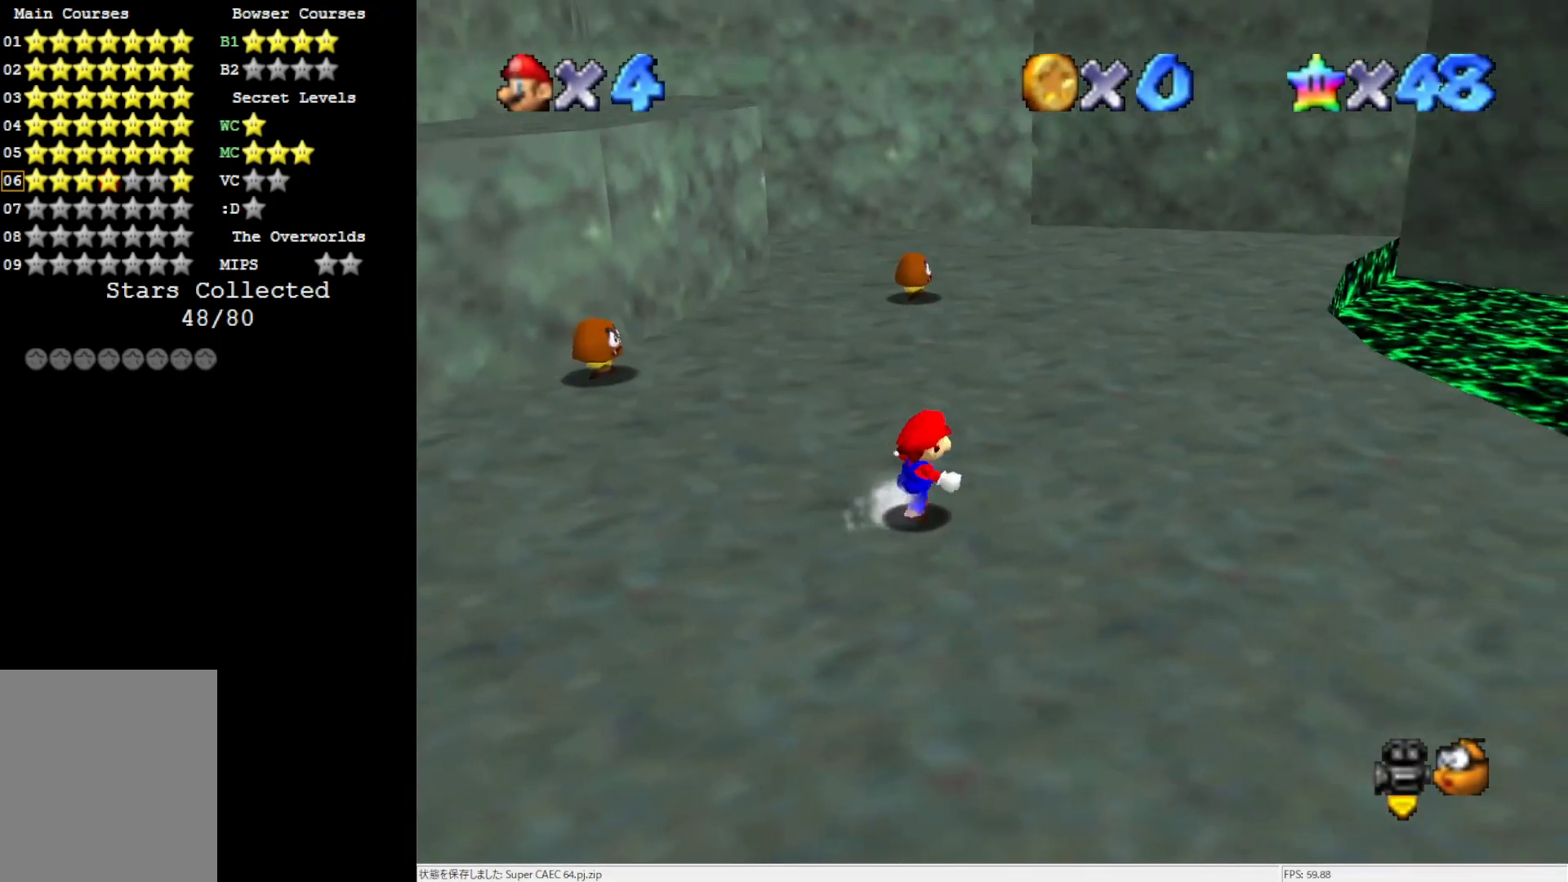
{"buttons": [], "left_stick": "up-right", "events": [[67, "C_LEFT", "down"], [217, "C_LEFT", "up"], [267, "left_stick", "up-right"], [317, "C_LEFT", "down"], [450, "C_LEFT", "up"]]}
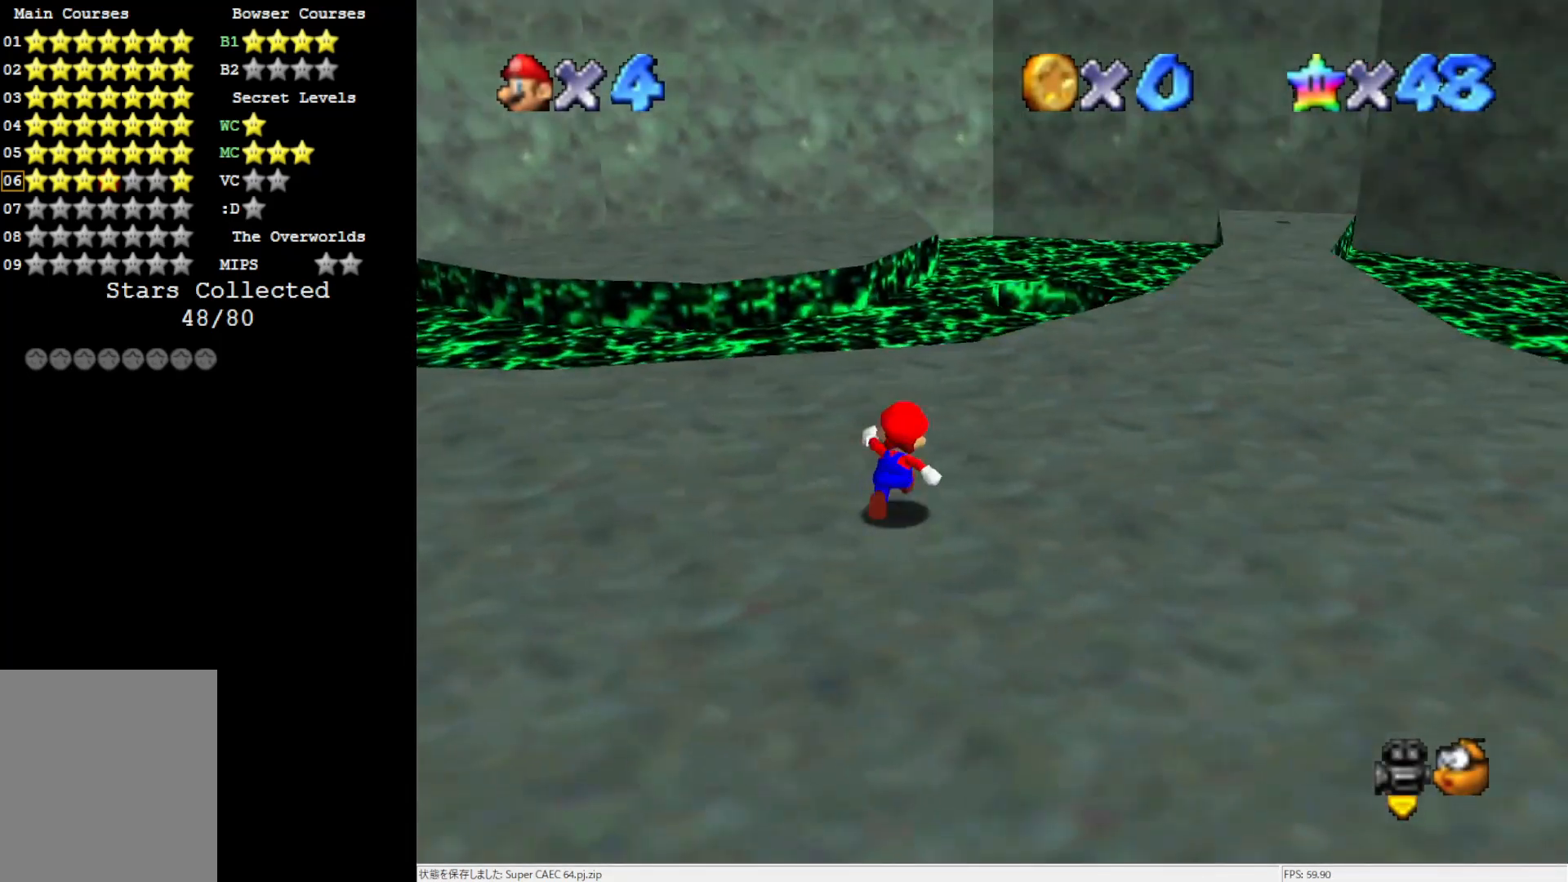
{"buttons": [], "left_stick": "up", "events": [[17, "C_LEFT", "down"], [250, "C_LEFT", "up"], [317, "left_stick", "up"]]}
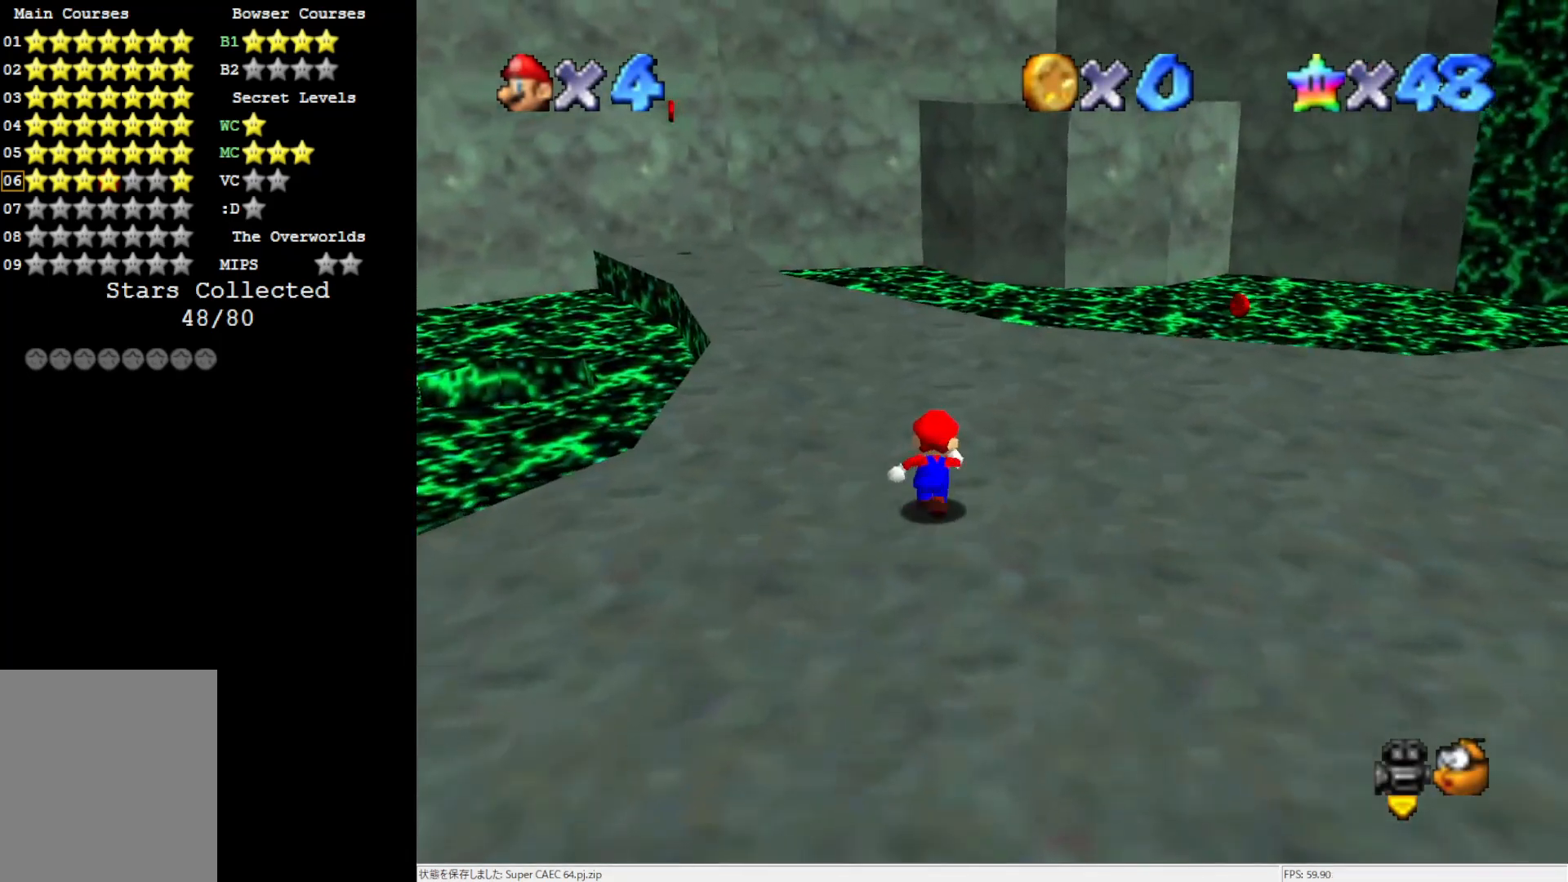
{"buttons": [], "left_stick": "up-left", "events": [[283, "left_stick", "up-left"]]}
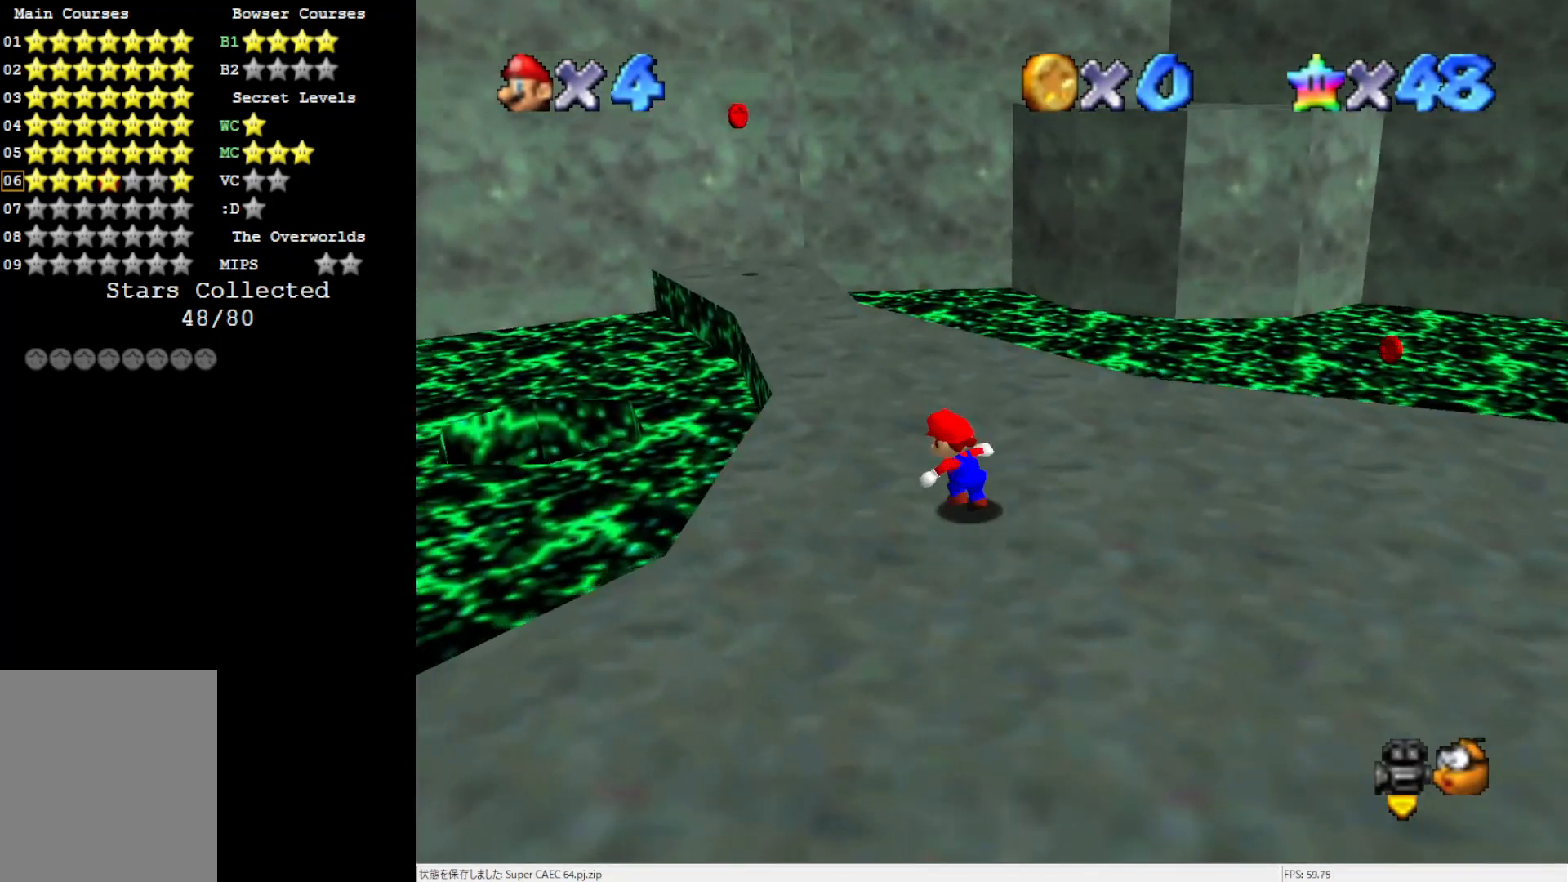
{"buttons": ["Z"], "left_stick": "left", "events": [[267, "Z", "down"], [383, "B", "down"], [450, "left_stick", "left"], [483, "B", "up"]]}
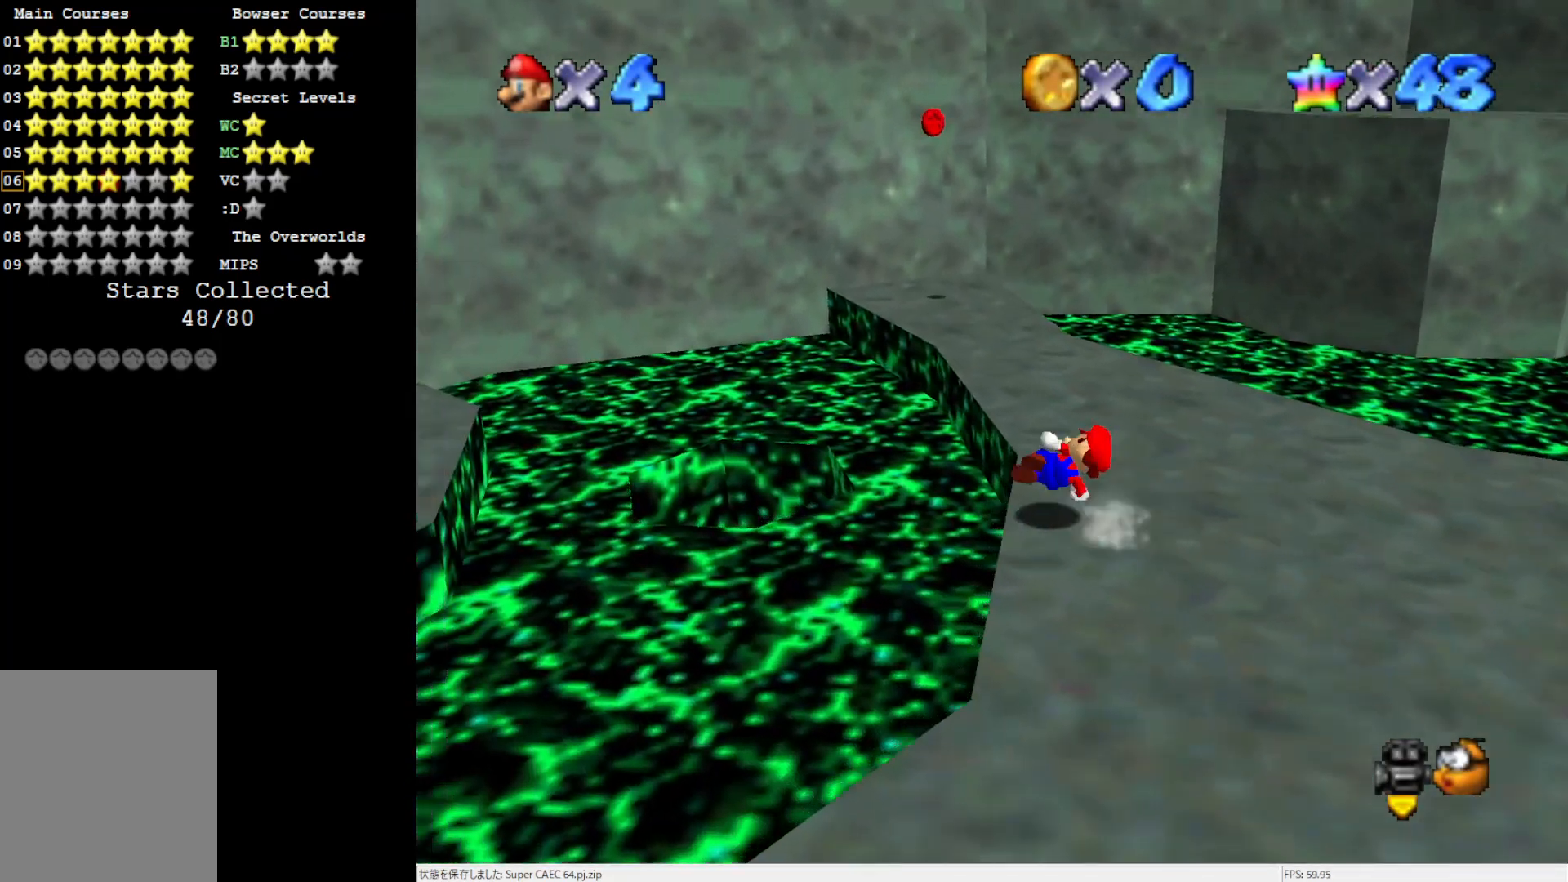
{"buttons": ["Z"], "left_stick": "center", "events": [[17, "left_stick", "down-right"], [217, "left_stick", "down-left"], [283, "left_stick", "left"], [483, "left_stick", "center"]]}
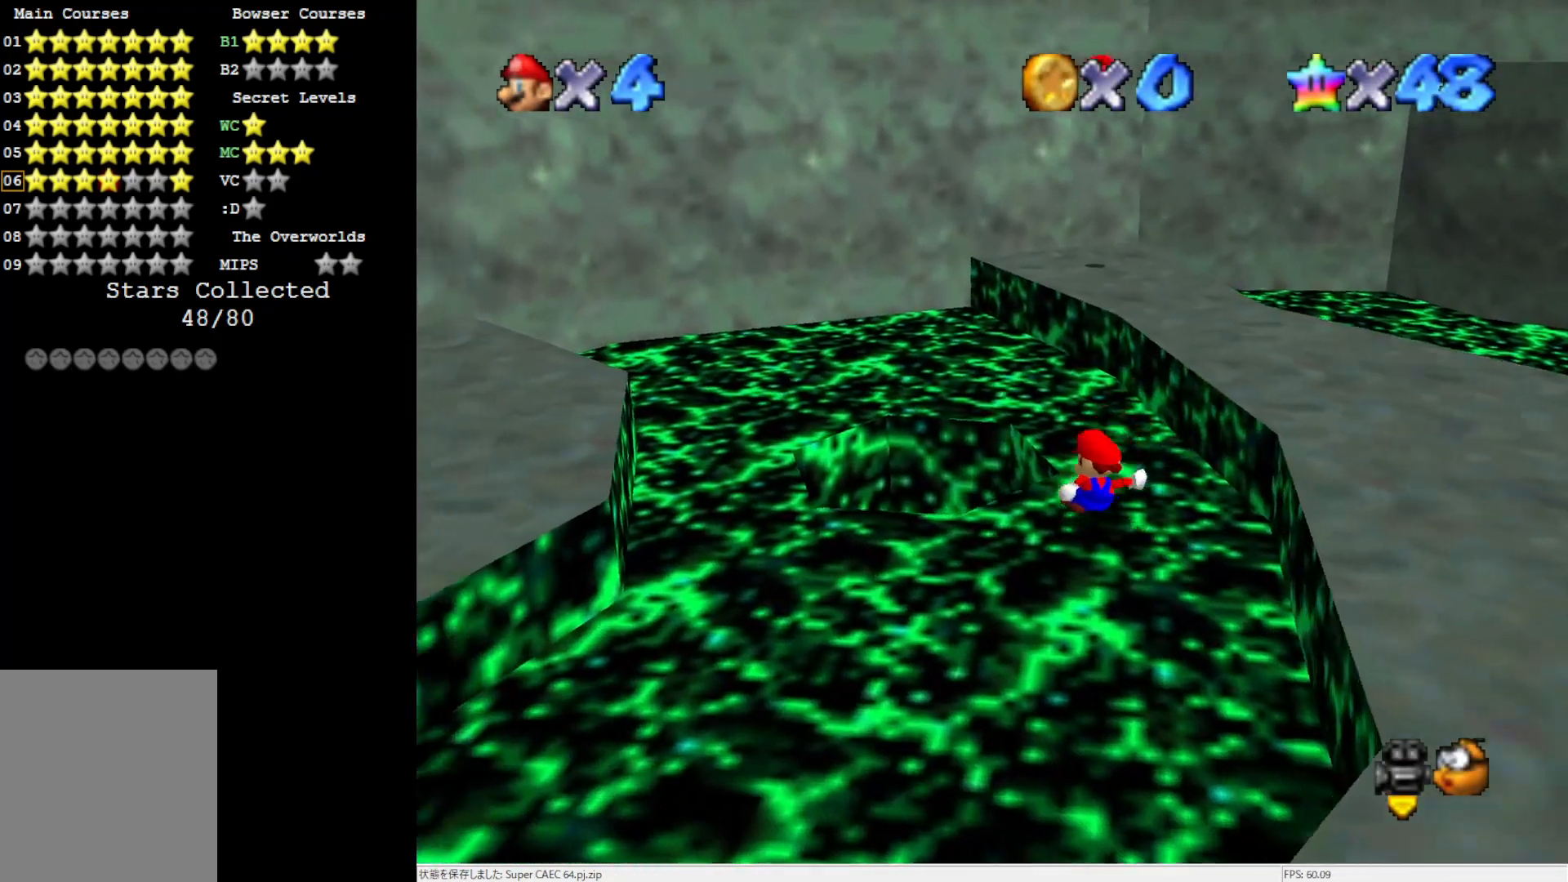
{"buttons": [], "left_stick": "down", "events": [[17, "Z", "up"], [250, "left_stick", "down"]]}
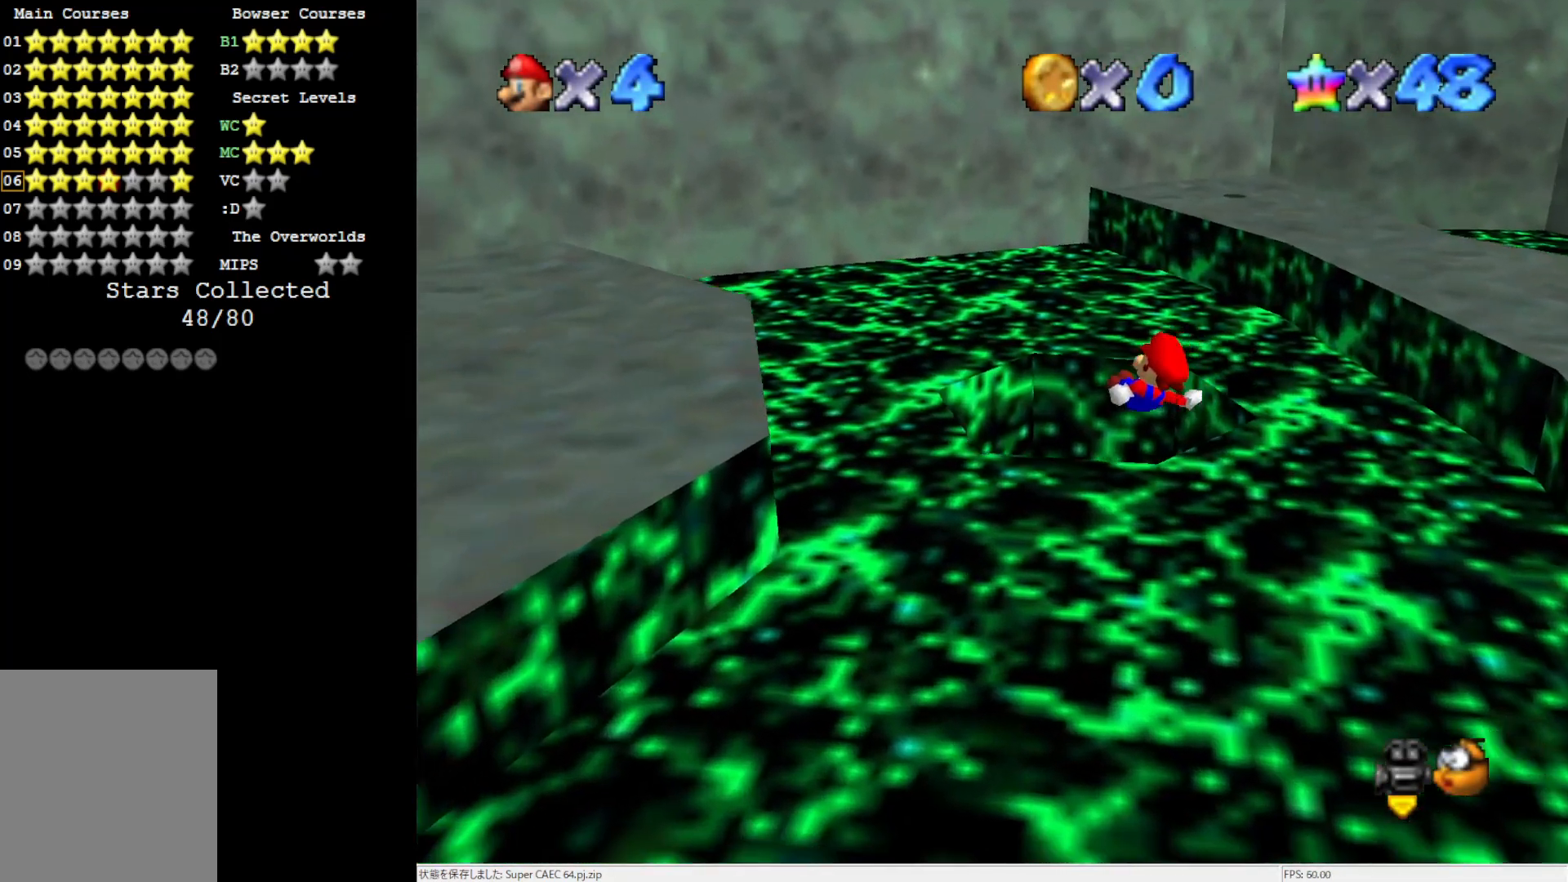
{"buttons": ["R1"], "left_stick": "center", "events": [[183, "left_stick", "down-right"], [417, "left_stick", "center"], [483, "R1", "down"]]}
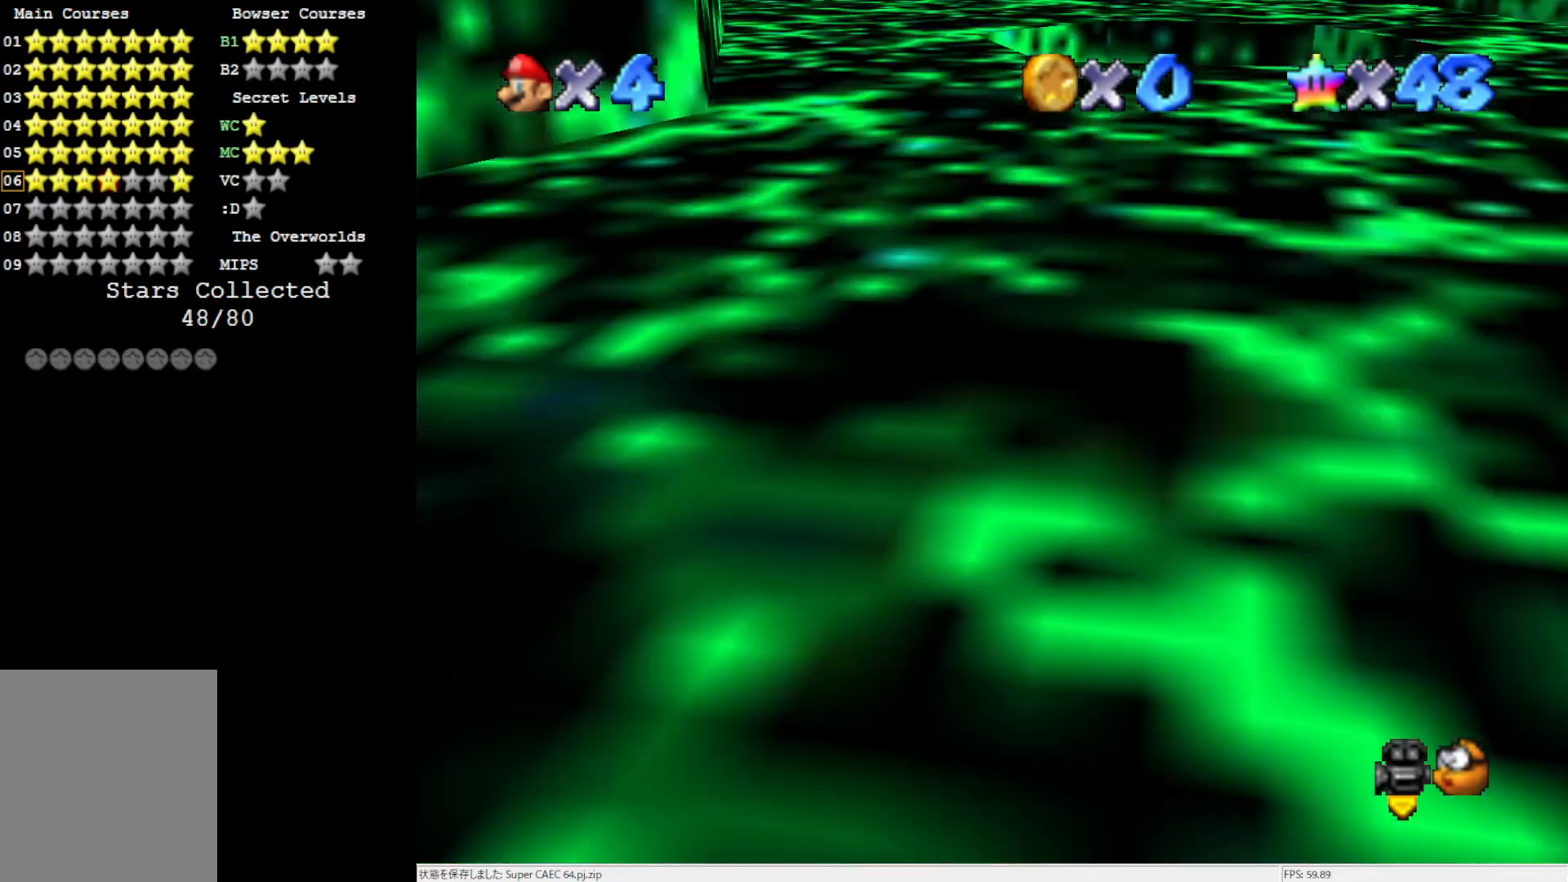
{"buttons": [], "left_stick": "center", "events": [[83, "R1", "up"]]}
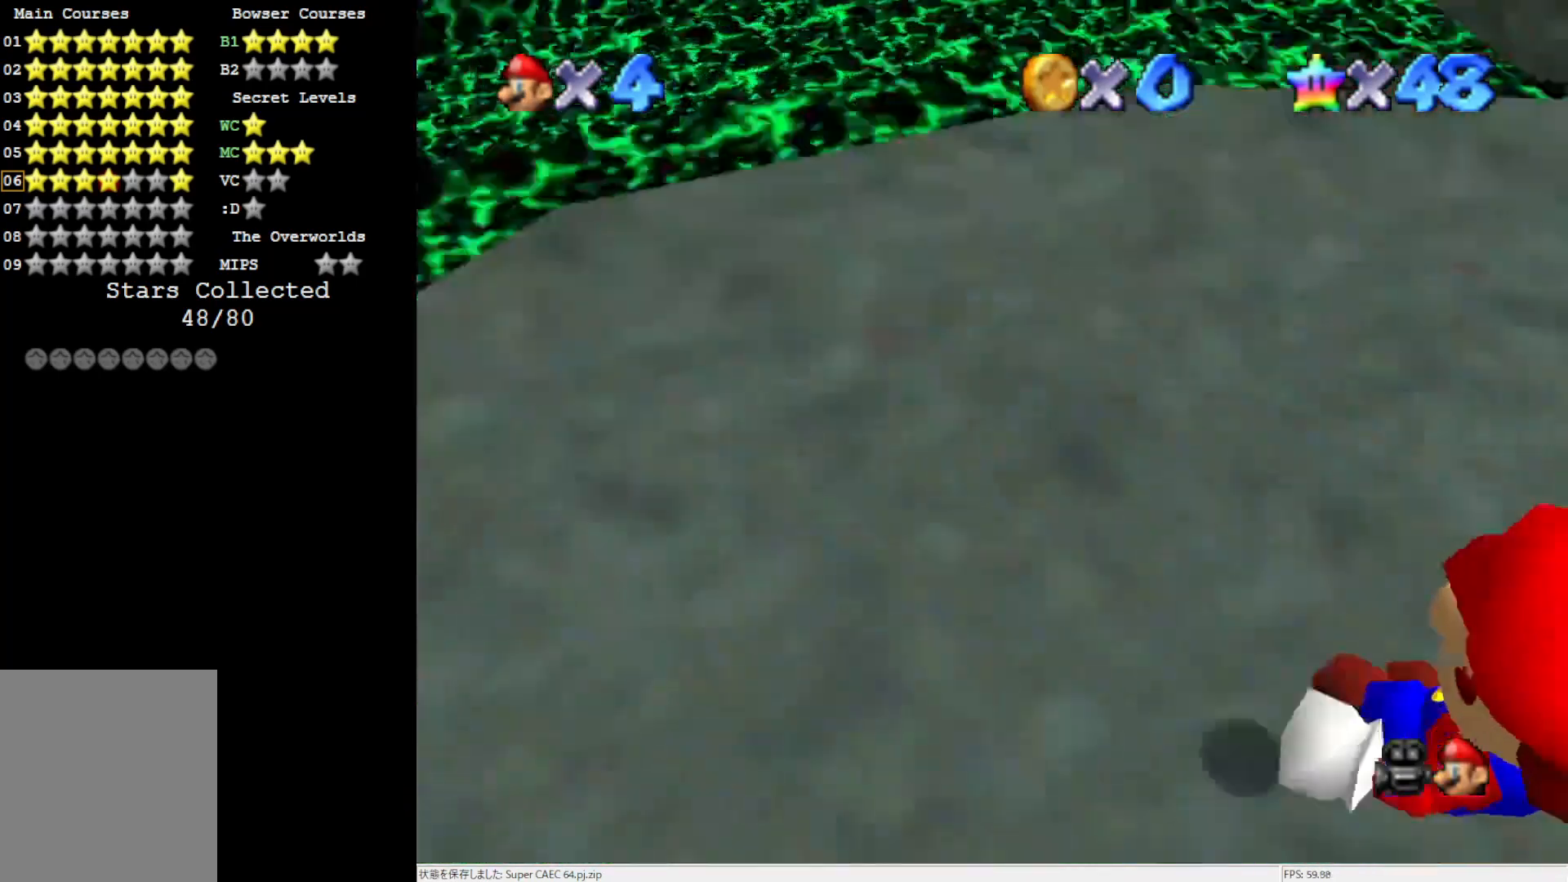
{"buttons": [], "left_stick": "left", "events": [[33, "R1", "down"], [150, "R1", "up"], [483, "left_stick", "left"]]}
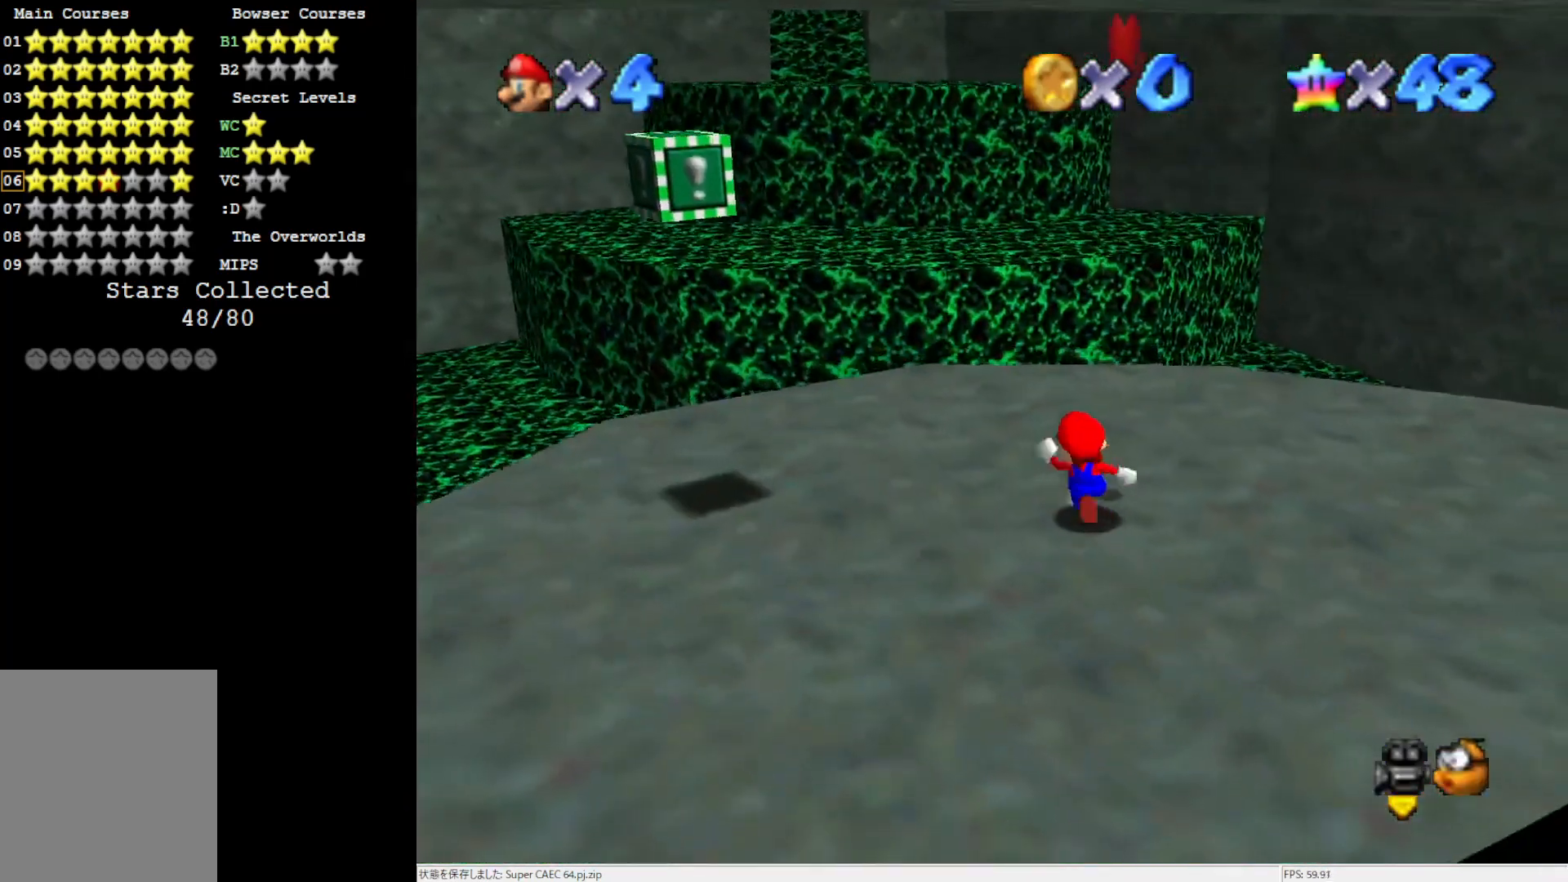
{"buttons": [], "left_stick": "left", "events": []}
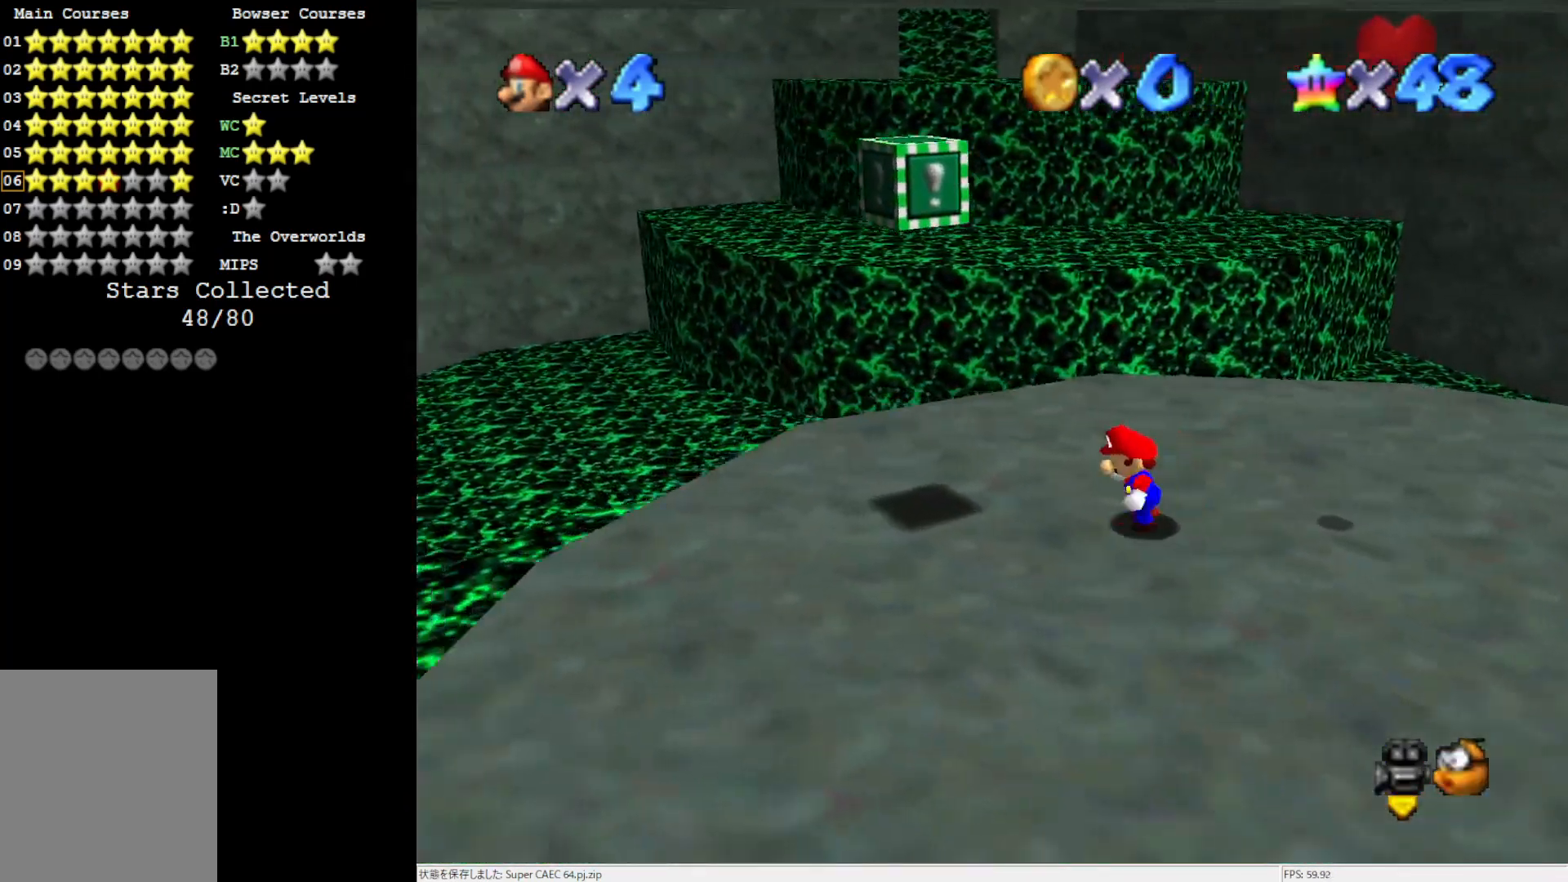
{"buttons": ["Z"], "left_stick": "center", "events": [[150, "A", "down"], [233, "left_stick", "up-left"], [350, "left_stick", "center"], [417, "A", "up"], [417, "Z", "down"]]}
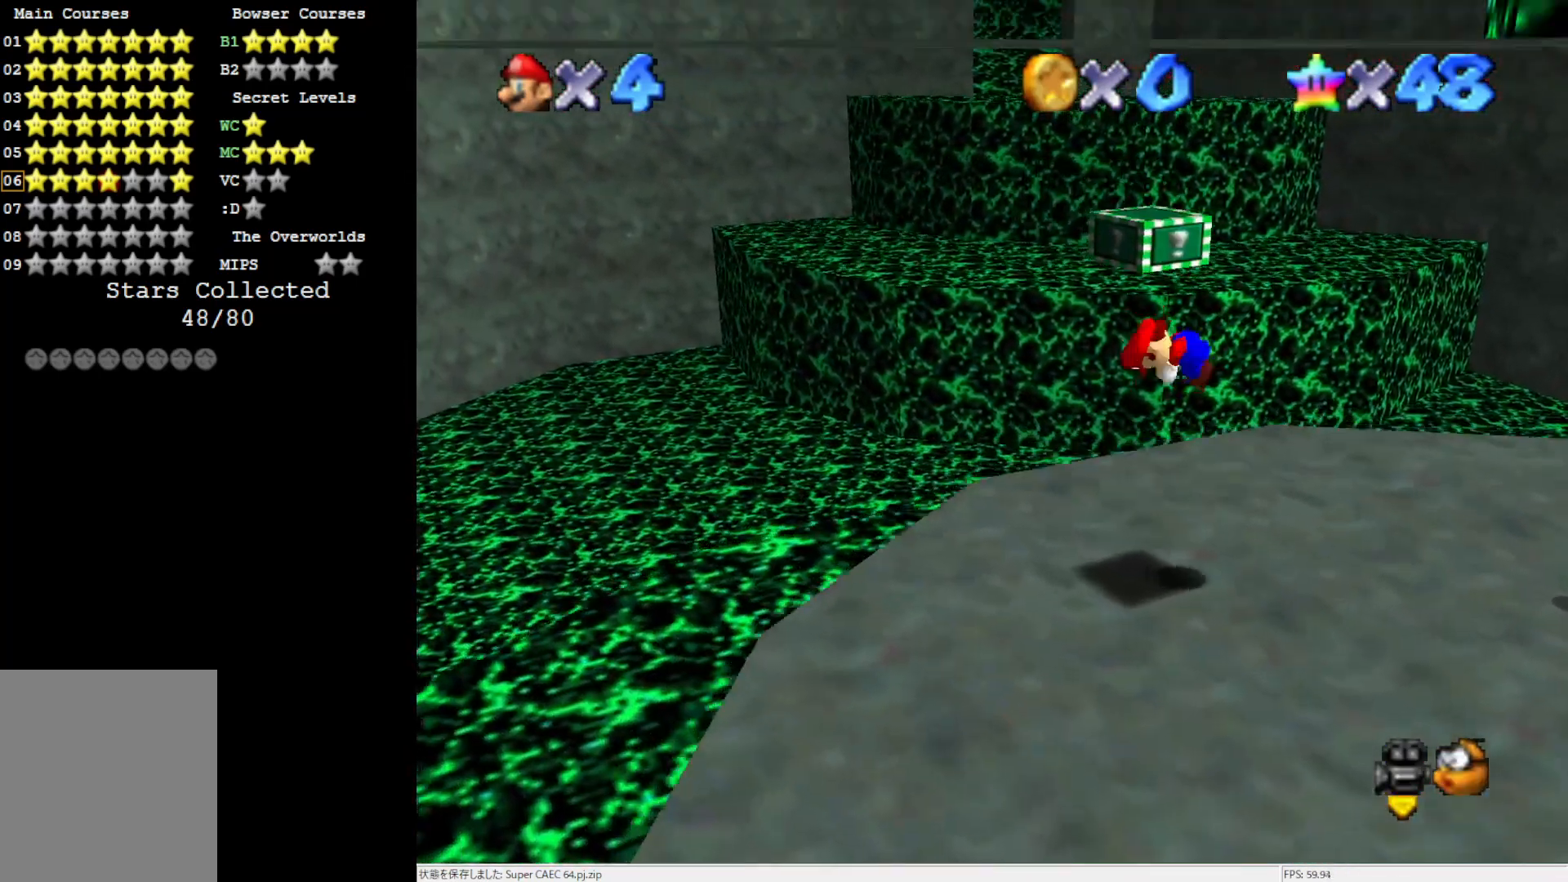
{"buttons": [], "left_stick": "center", "events": [[100, "Z", "up"]]}
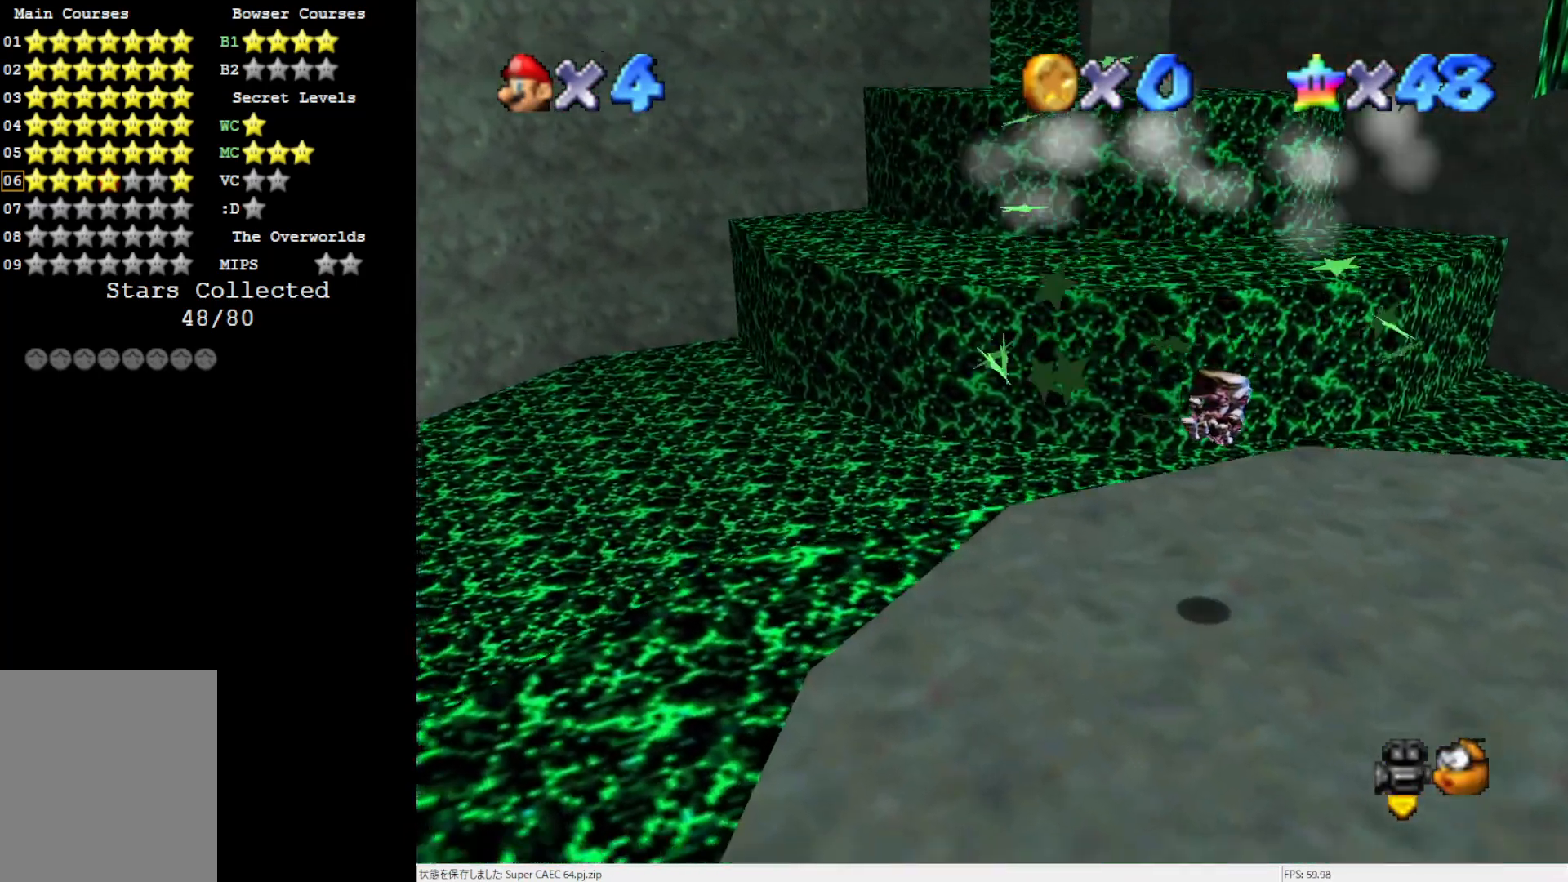
{"buttons": [], "left_stick": "up", "events": [[167, "left_stick", "up"], [233, "left_stick", "up-left"], [433, "left_stick", "up"]]}
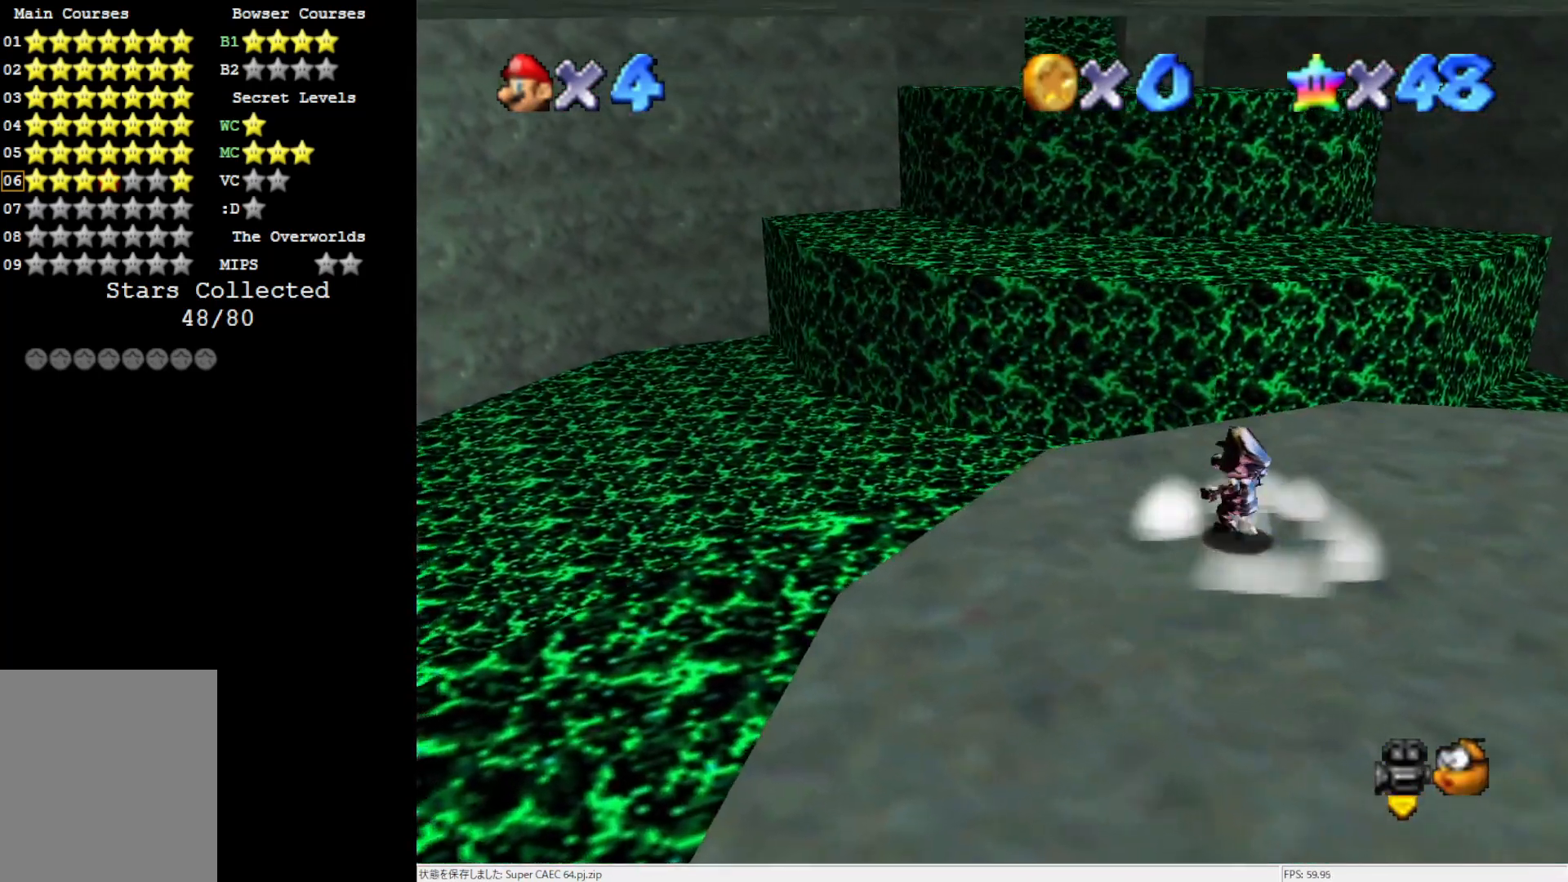
{"buttons": [], "left_stick": "up", "events": []}